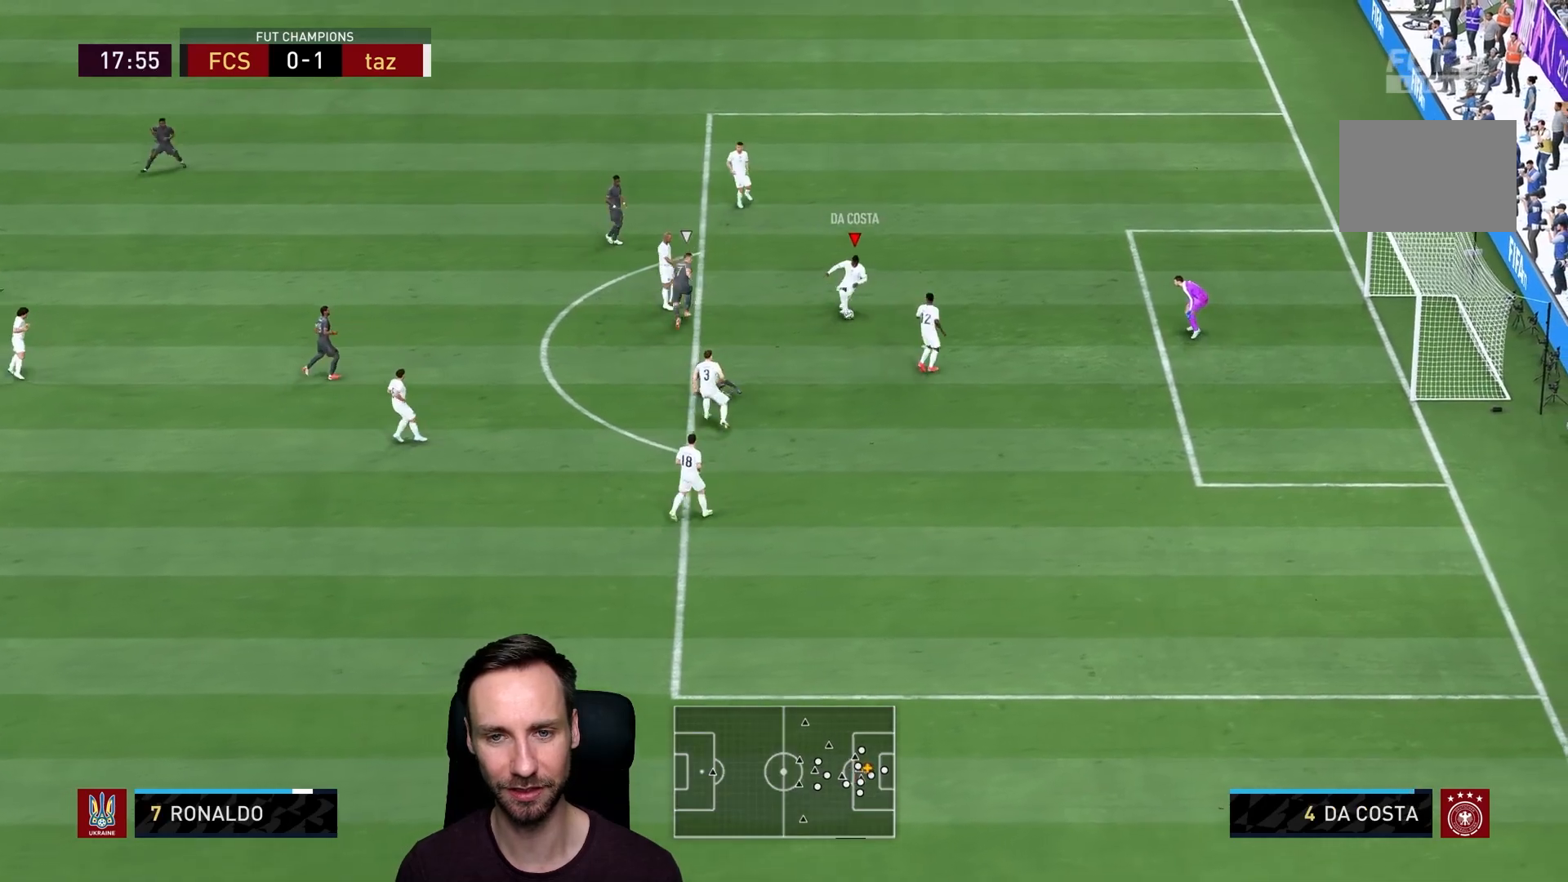
Gameplay with a controller (PlayStation layout); each line is a JSON object with the inputs held at the frame after it. "events" lists button and stick changes between this image and that frame as [ms after this image, input, new state], when the widget could be followed in between. Not read: L3 R3.
{"buttons": [], "left_stick": "down-right", "right_stick": "center", "events": []}
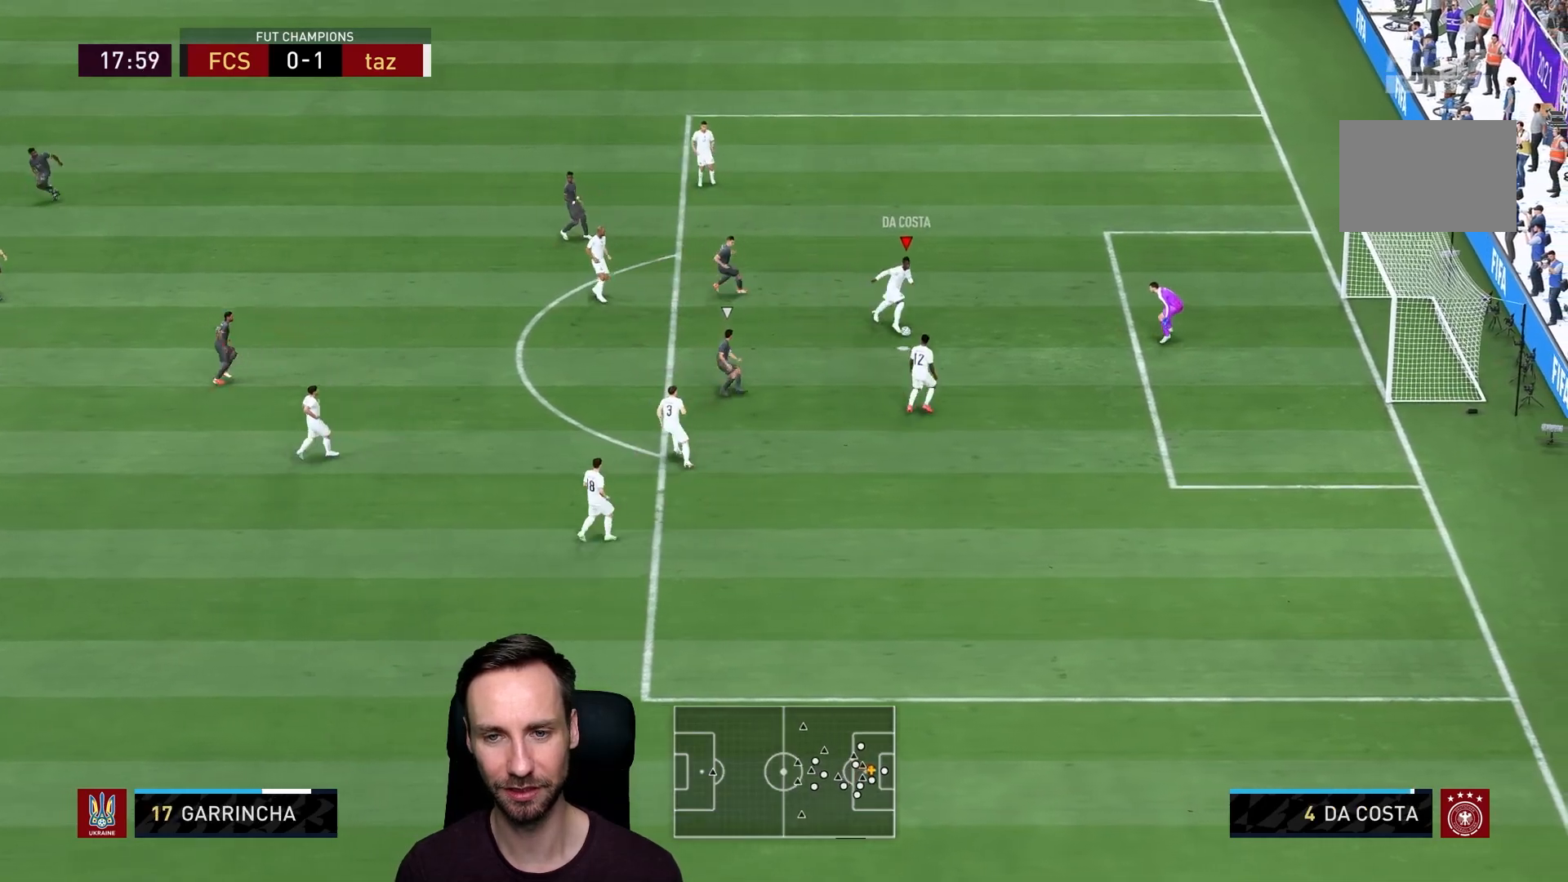
{"buttons": [], "left_stick": "down", "right_stick": "center", "events": [[17, "left_stick", "down"], [50, "CROSS", "down"], [284, "CROSS", "up"]]}
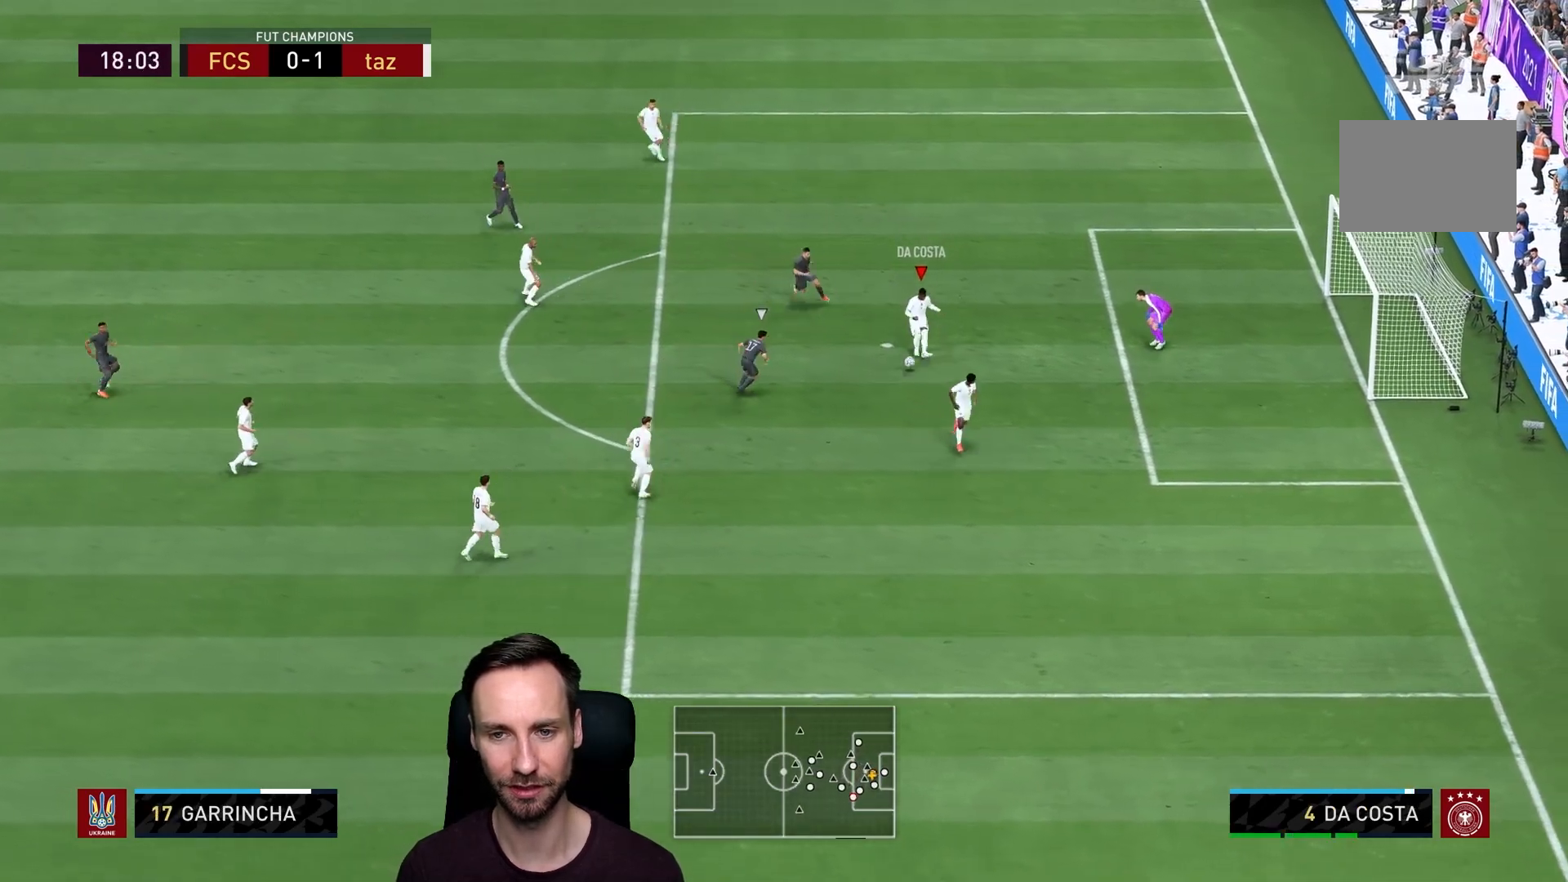
{"buttons": [], "left_stick": "down", "right_stick": "center", "events": []}
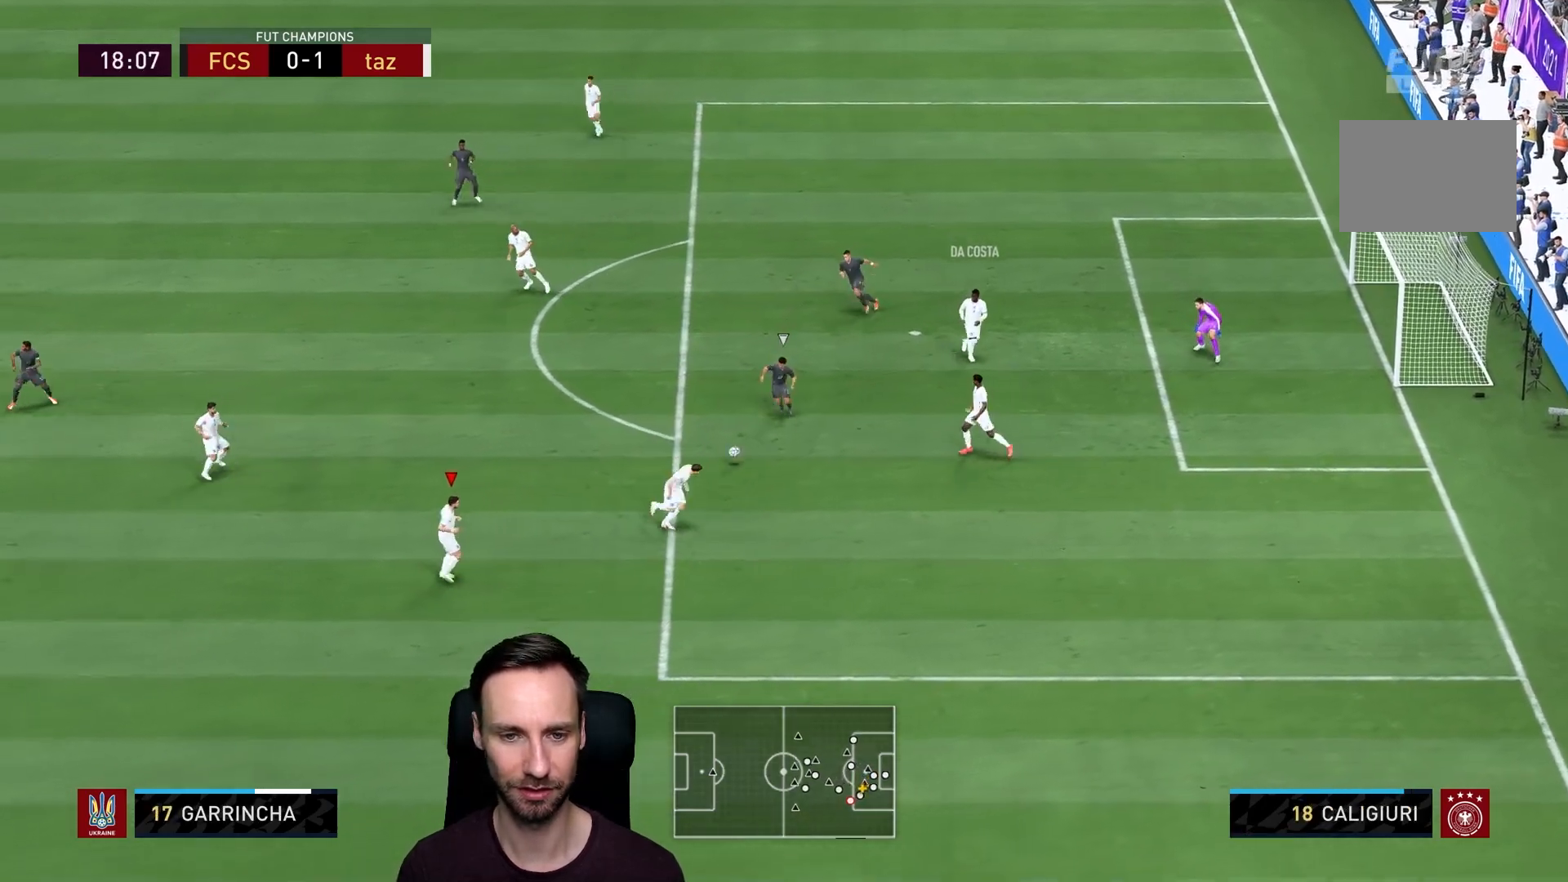
{"buttons": ["CROSS"], "left_stick": "up-left", "right_stick": "center", "events": [[33, "left_stick", "down-left"], [284, "left_stick", "up-left"], [501, "CROSS", "down"]]}
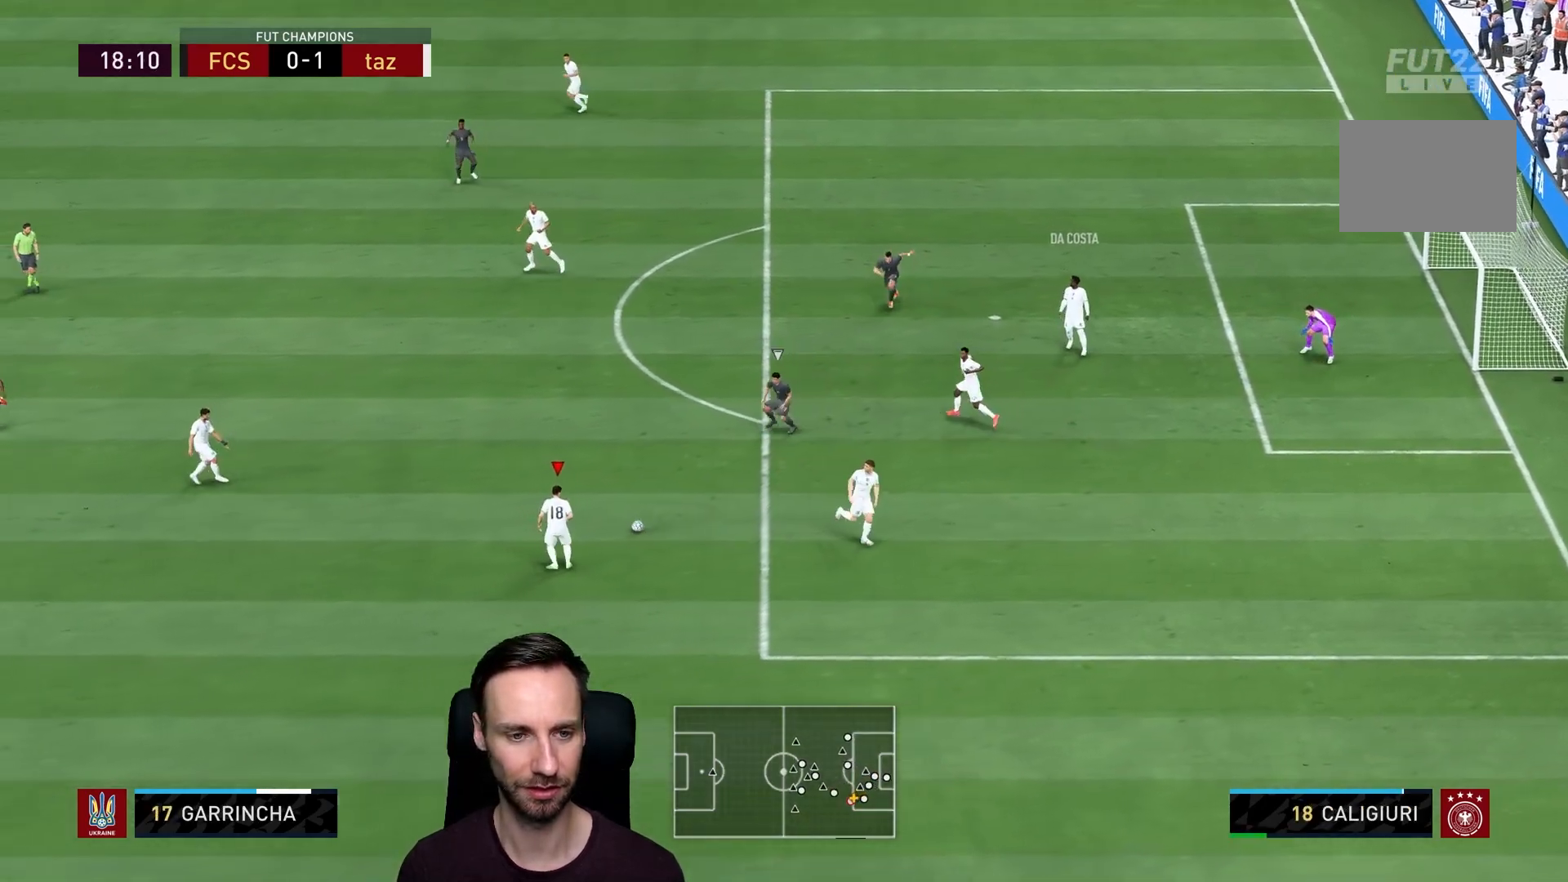
{"buttons": [], "left_stick": "left", "right_stick": "center", "events": [[100, "CROSS", "up"], [133, "left_stick", "left"]]}
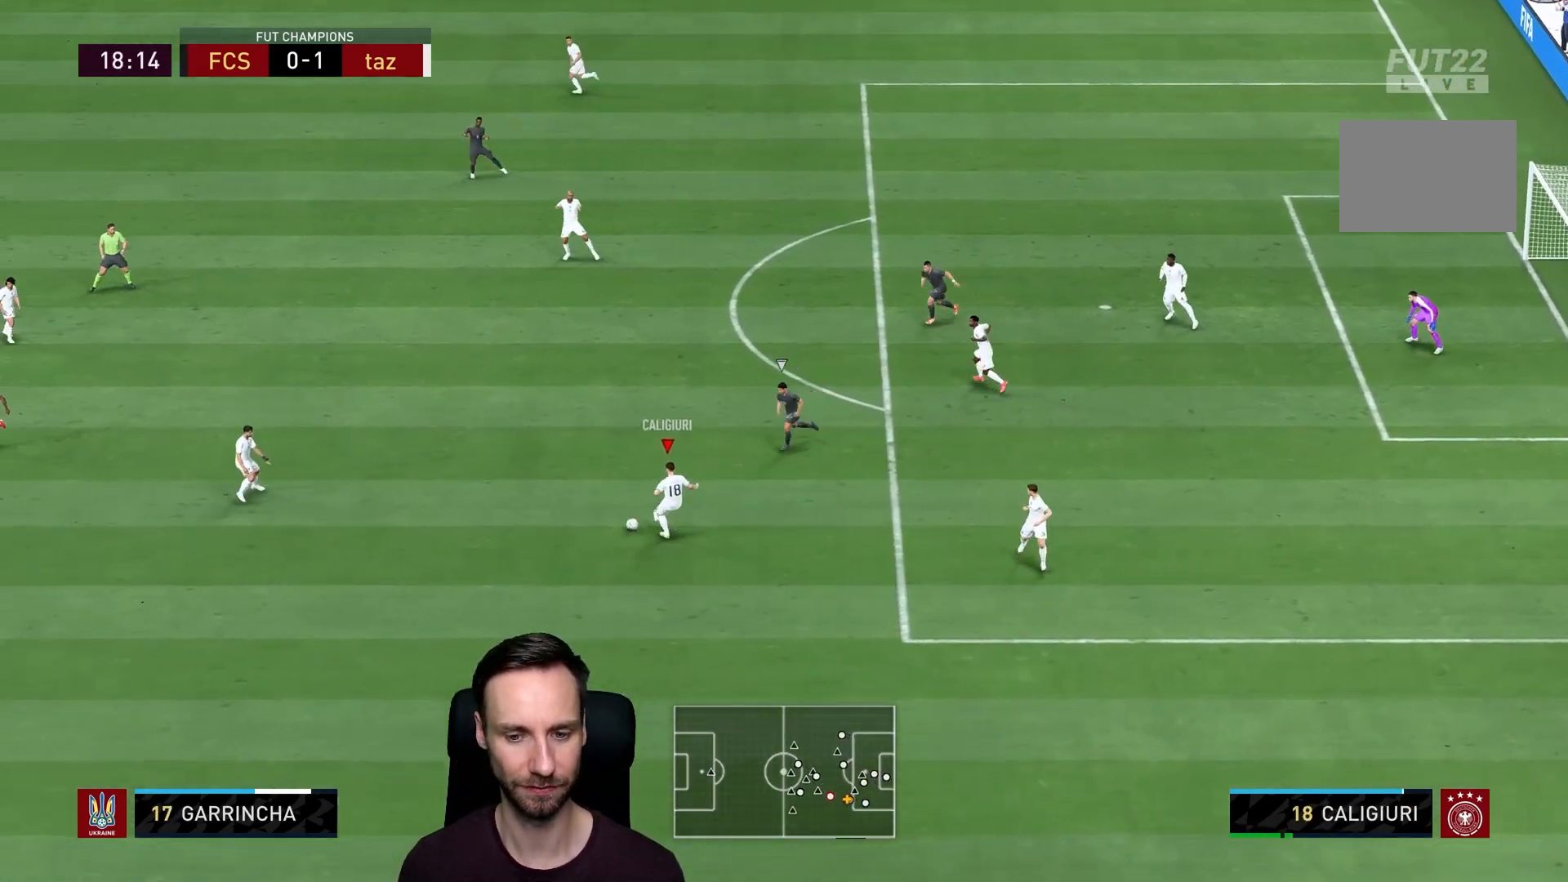
{"buttons": [], "left_stick": "down-left", "right_stick": "center", "events": [[33, "left_stick", "down-left"]]}
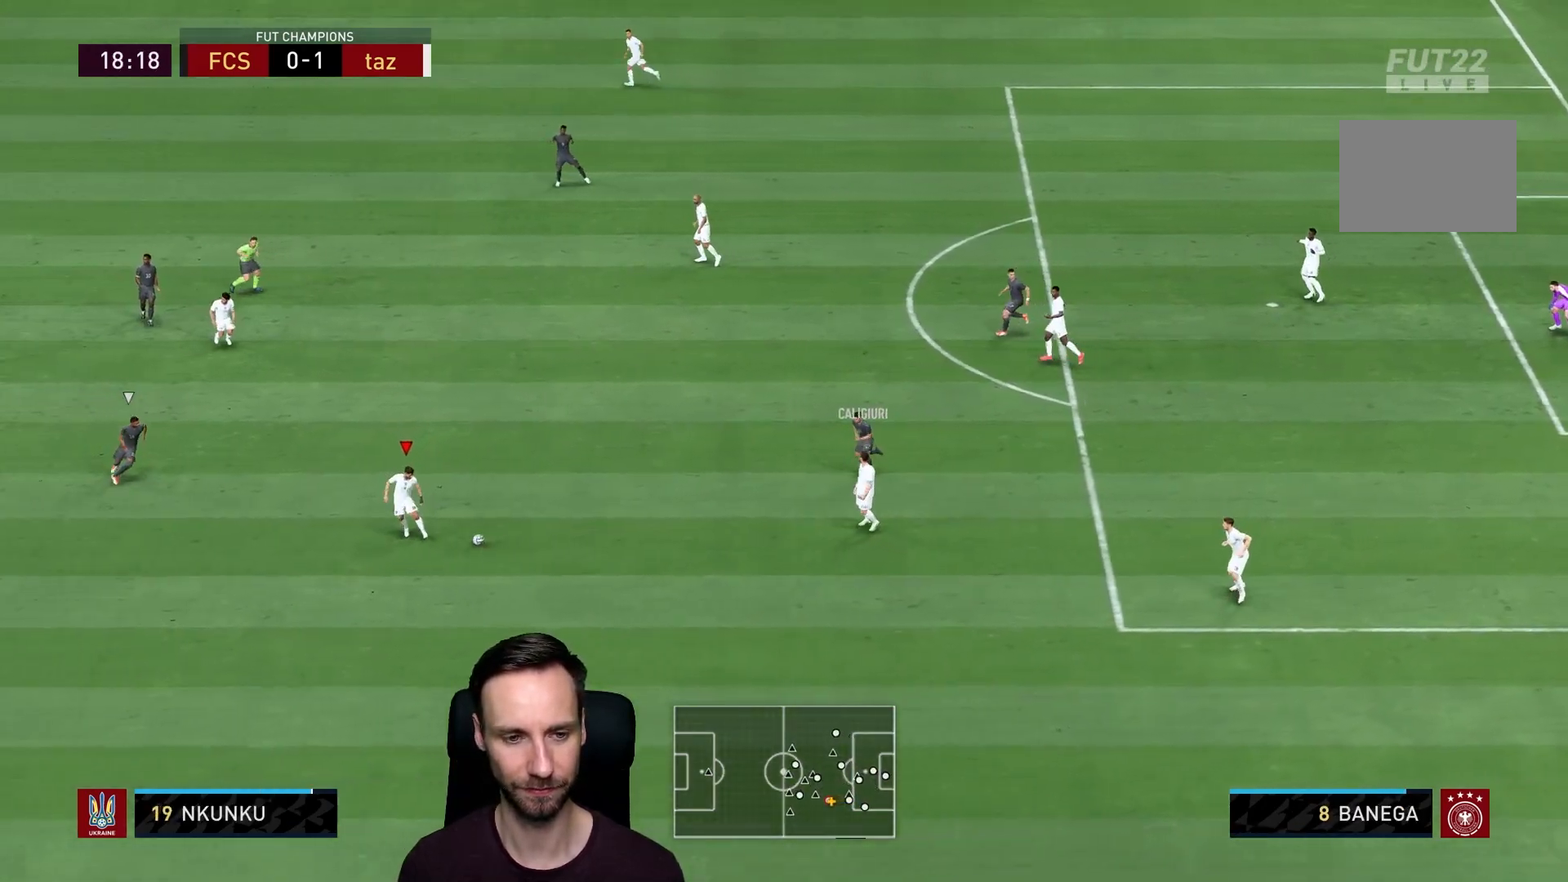
{"buttons": ["L1"], "left_stick": "left", "right_stick": "center", "events": [[300, "CROSS", "down"], [333, "L1", "down"], [333, "left_stick", "left"], [433, "CROSS", "up"]]}
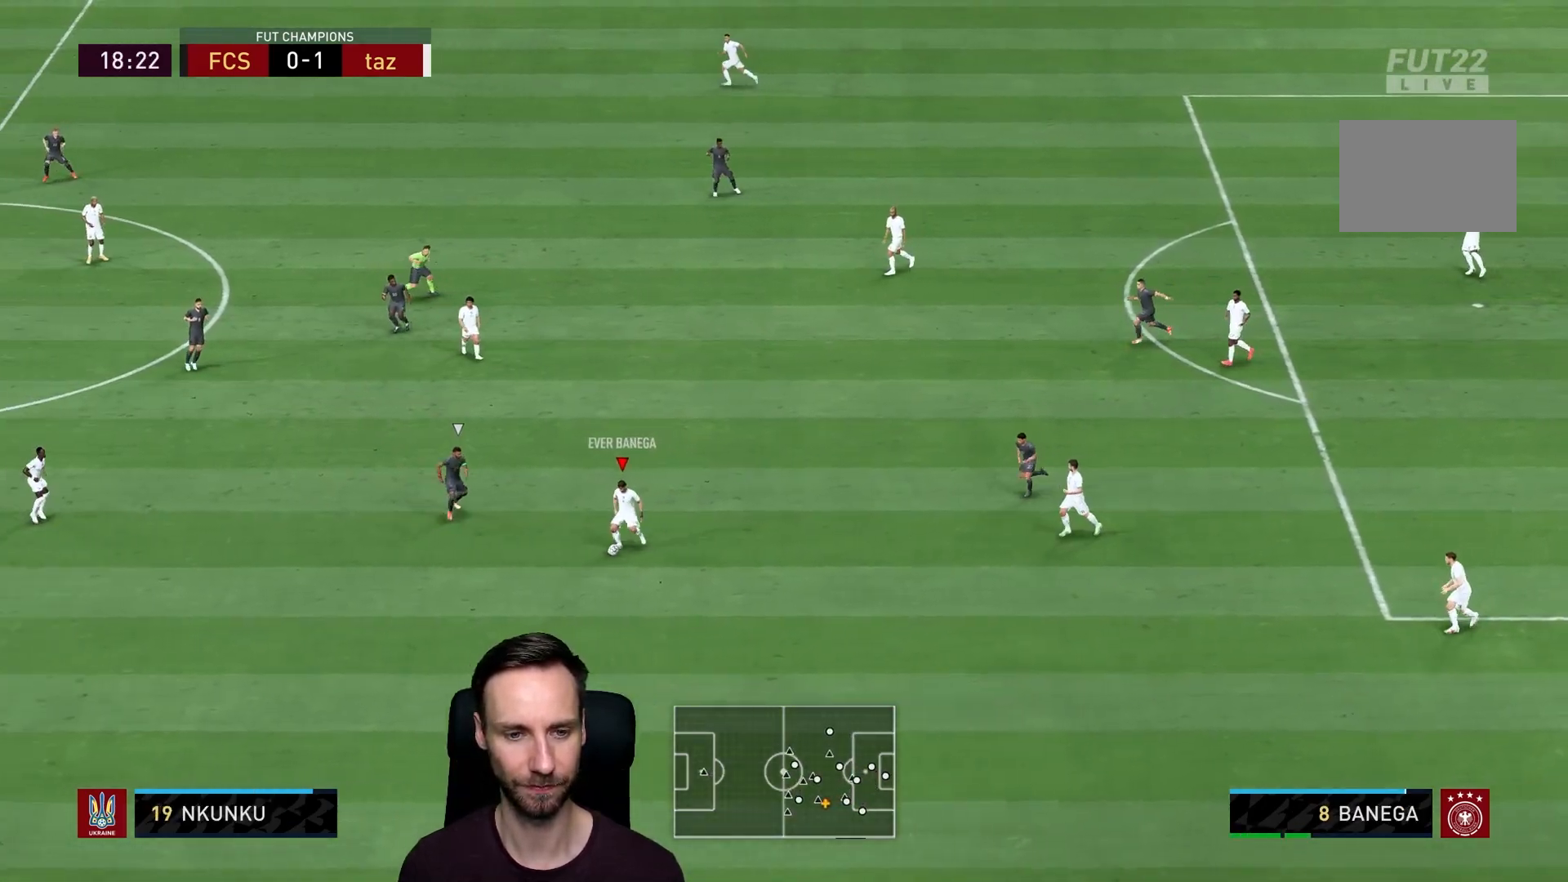
{"buttons": [], "left_stick": "center", "right_stick": "center", "events": [[17, "L1", "up"], [384, "left_stick", "center"]]}
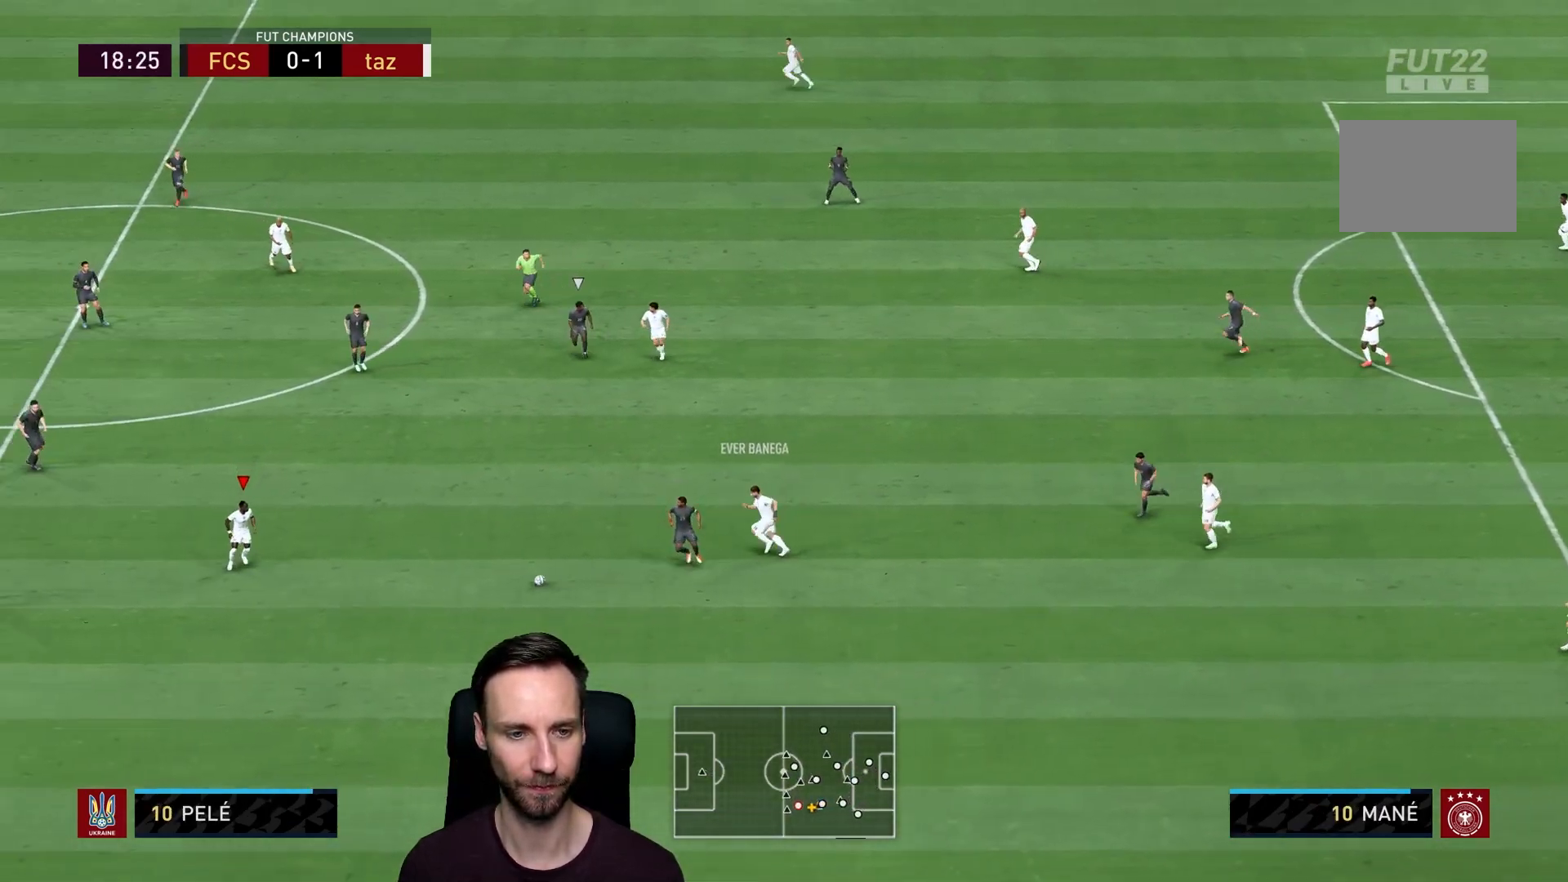
{"buttons": [], "left_stick": "down-left", "right_stick": "center", "events": [[50, "left_stick", "down"], [116, "left_stick", "down-left"]]}
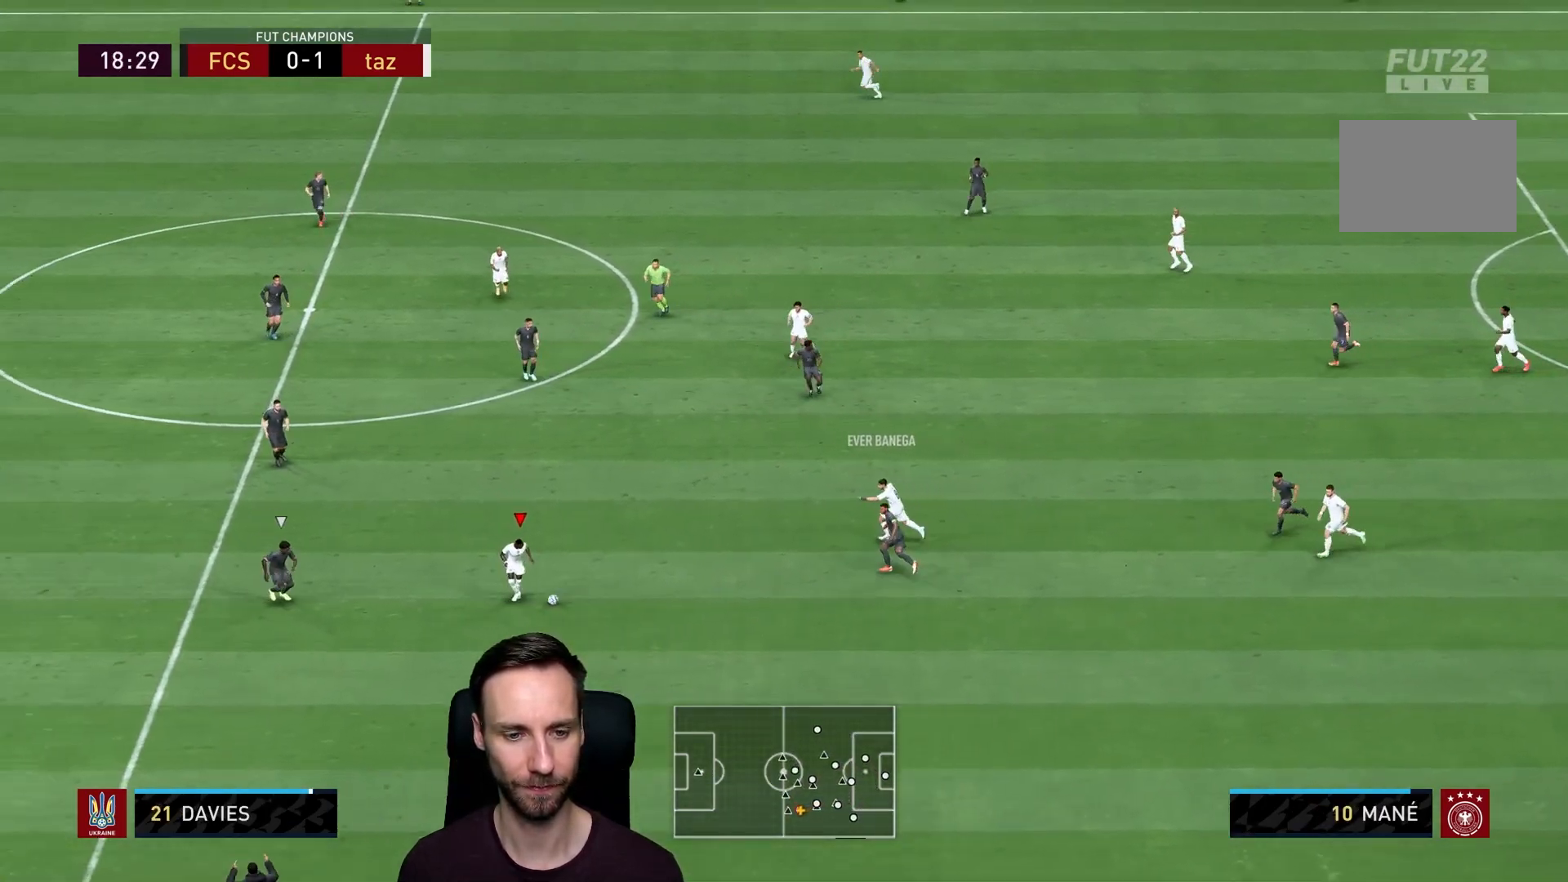
{"buttons": [], "left_stick": "down-left", "right_stick": "center", "events": [[317, "right_stick", "down-left"], [417, "right_stick", "center"]]}
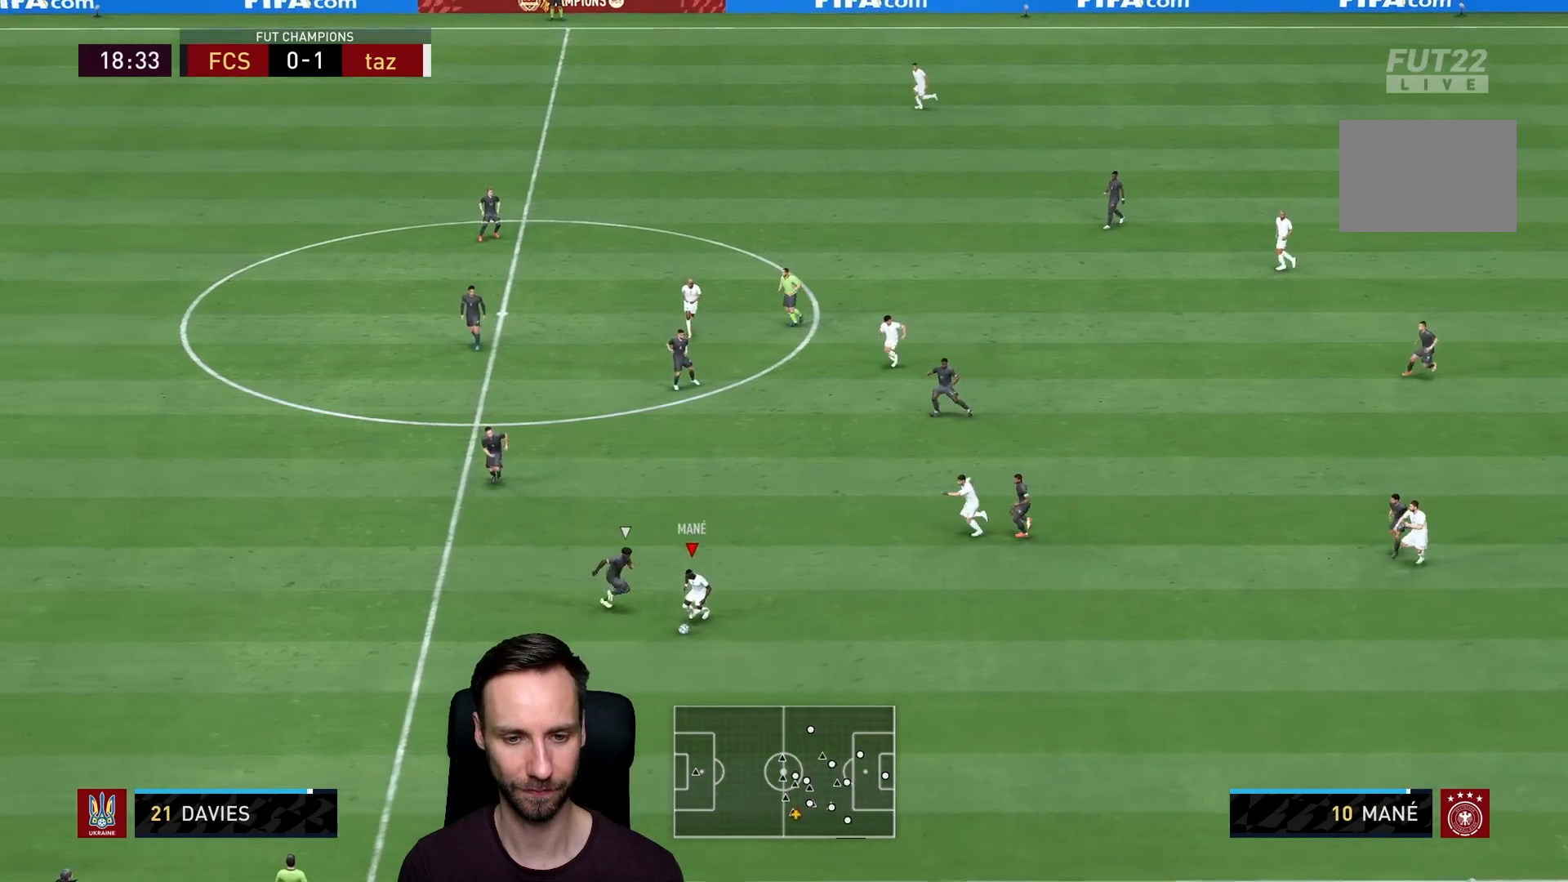
{"buttons": ["R2"], "left_stick": "down-left", "right_stick": "center", "events": [[16, "right_stick", "right"], [100, "right_stick", "center"], [283, "R2", "down"]]}
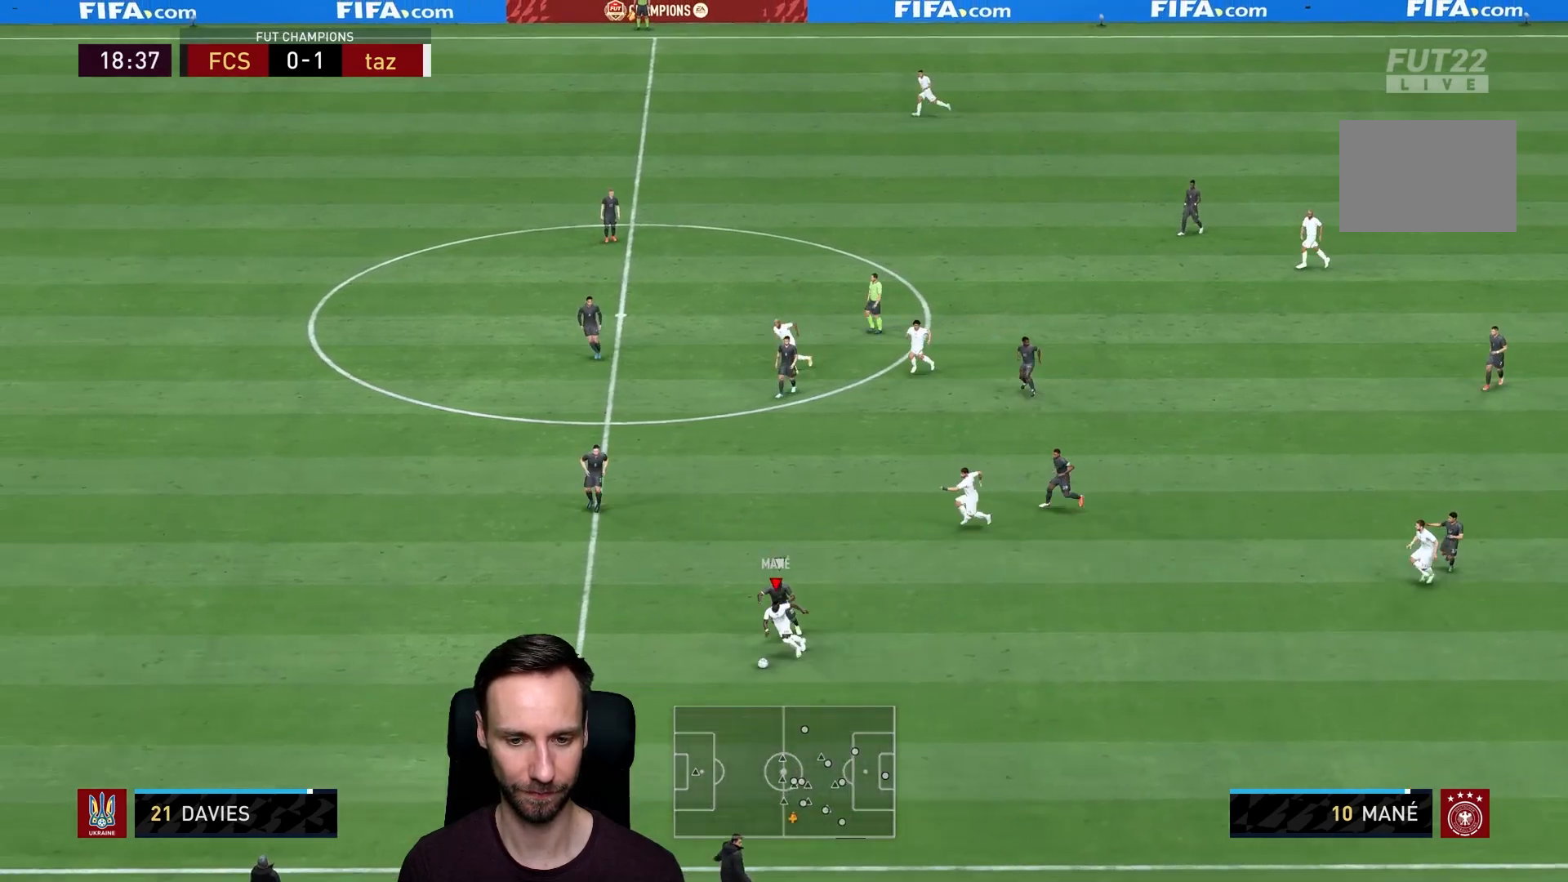
{"buttons": ["R2"], "left_stick": "down-left", "right_stick": "center", "events": []}
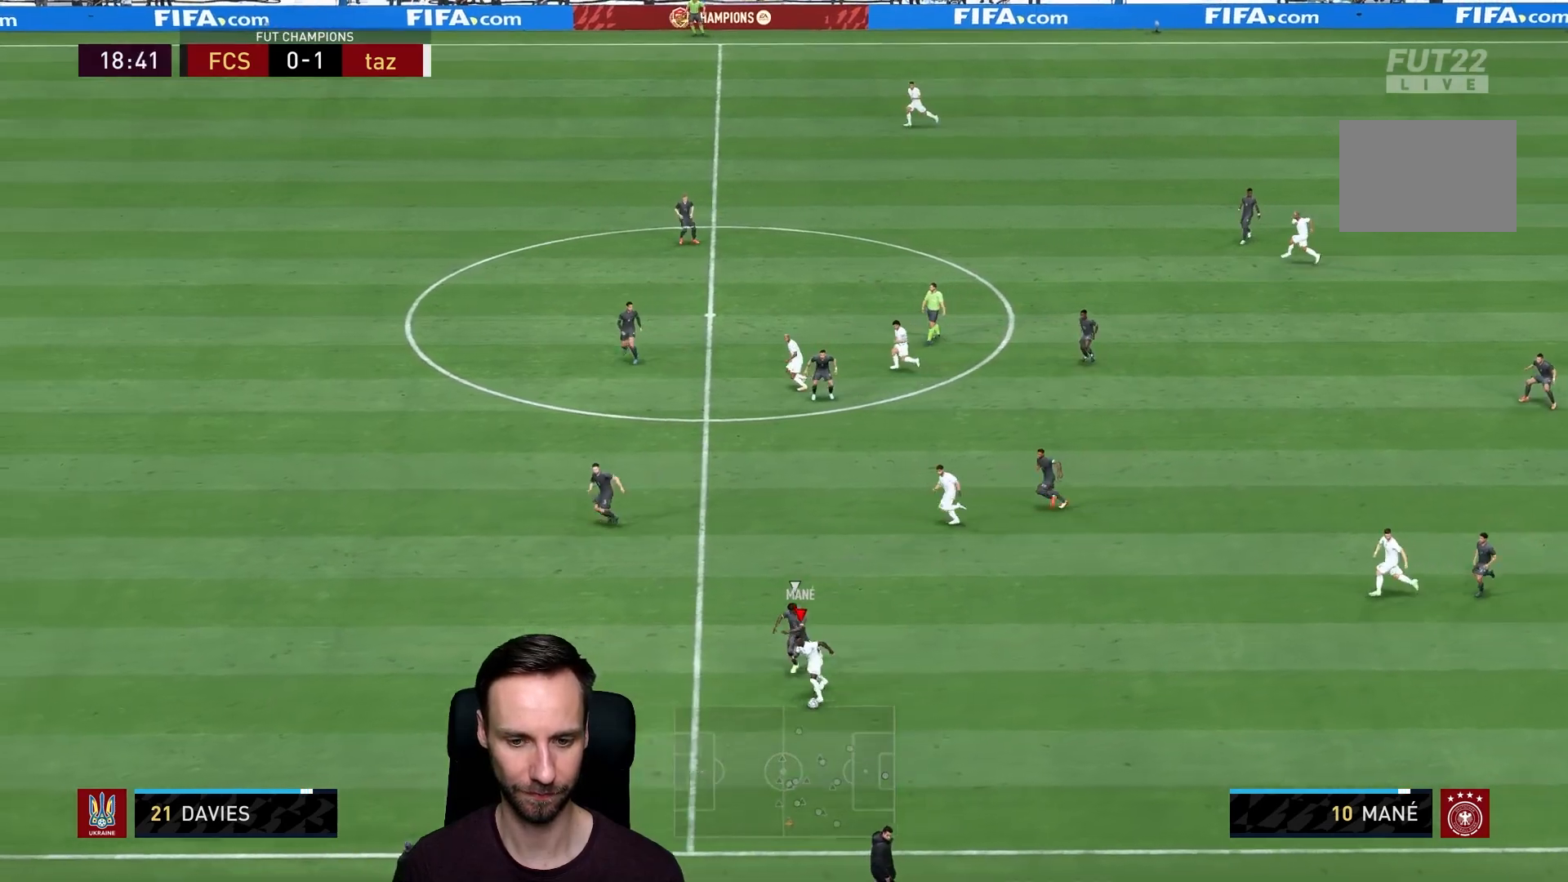
{"buttons": ["R2"], "left_stick": "left", "right_stick": "center", "events": [[300, "left_stick", "left"]]}
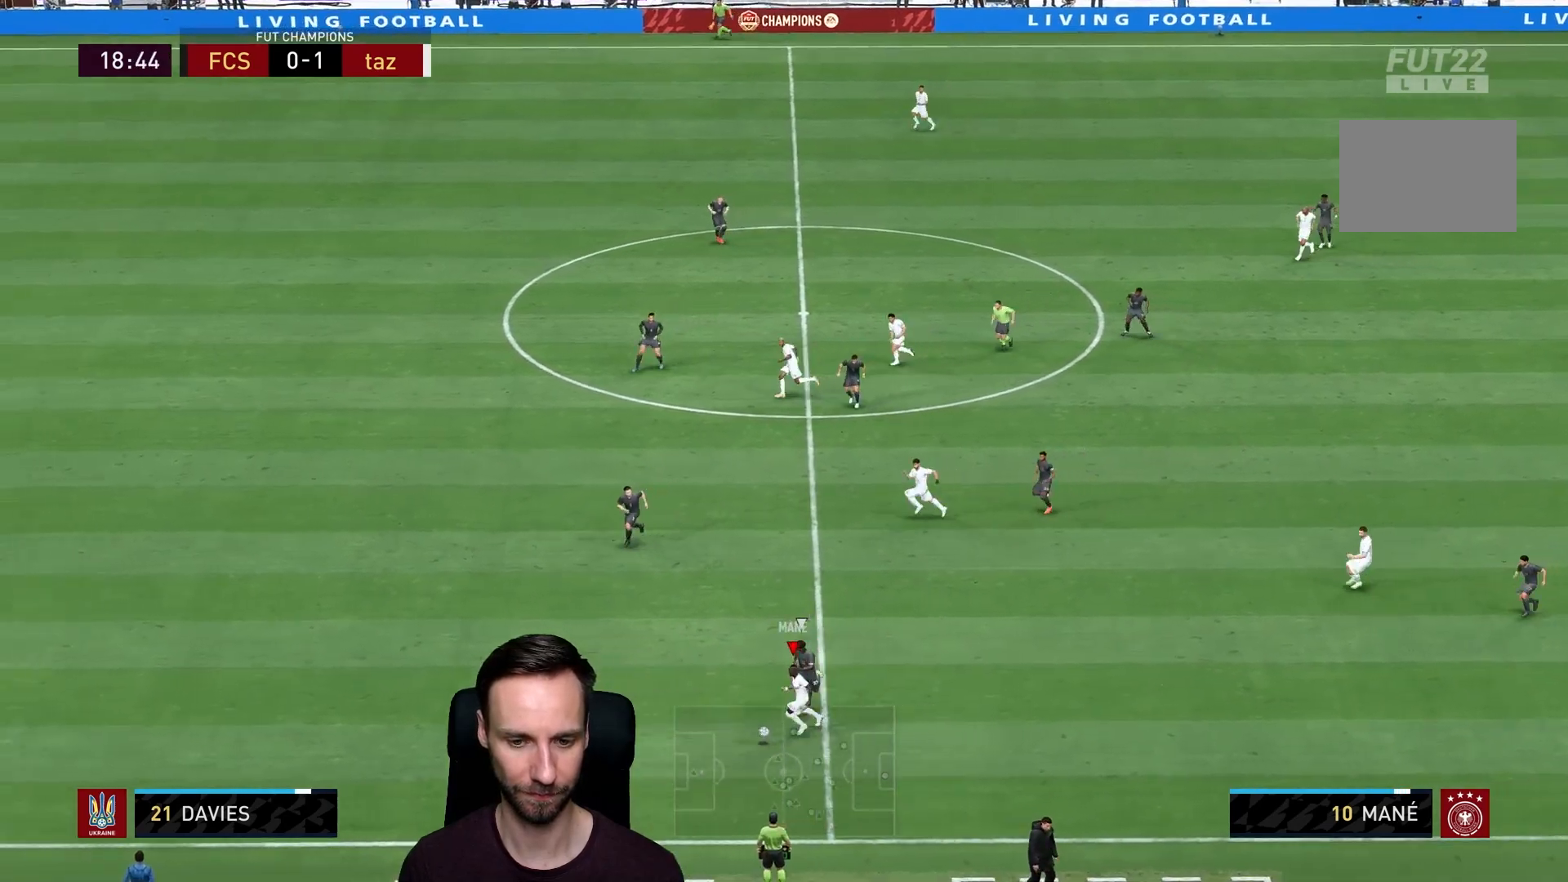
{"buttons": ["CROSS", "SQUARE"], "left_stick": "right", "right_stick": "center", "events": [[67, "left_stick", "center"], [84, "right_stick", "down"], [134, "R2", "up"], [167, "right_stick", "down-right"], [367, "right_stick", "center"], [434, "SQUARE", "down"], [451, "left_stick", "right"], [468, "CROSS", "down"]]}
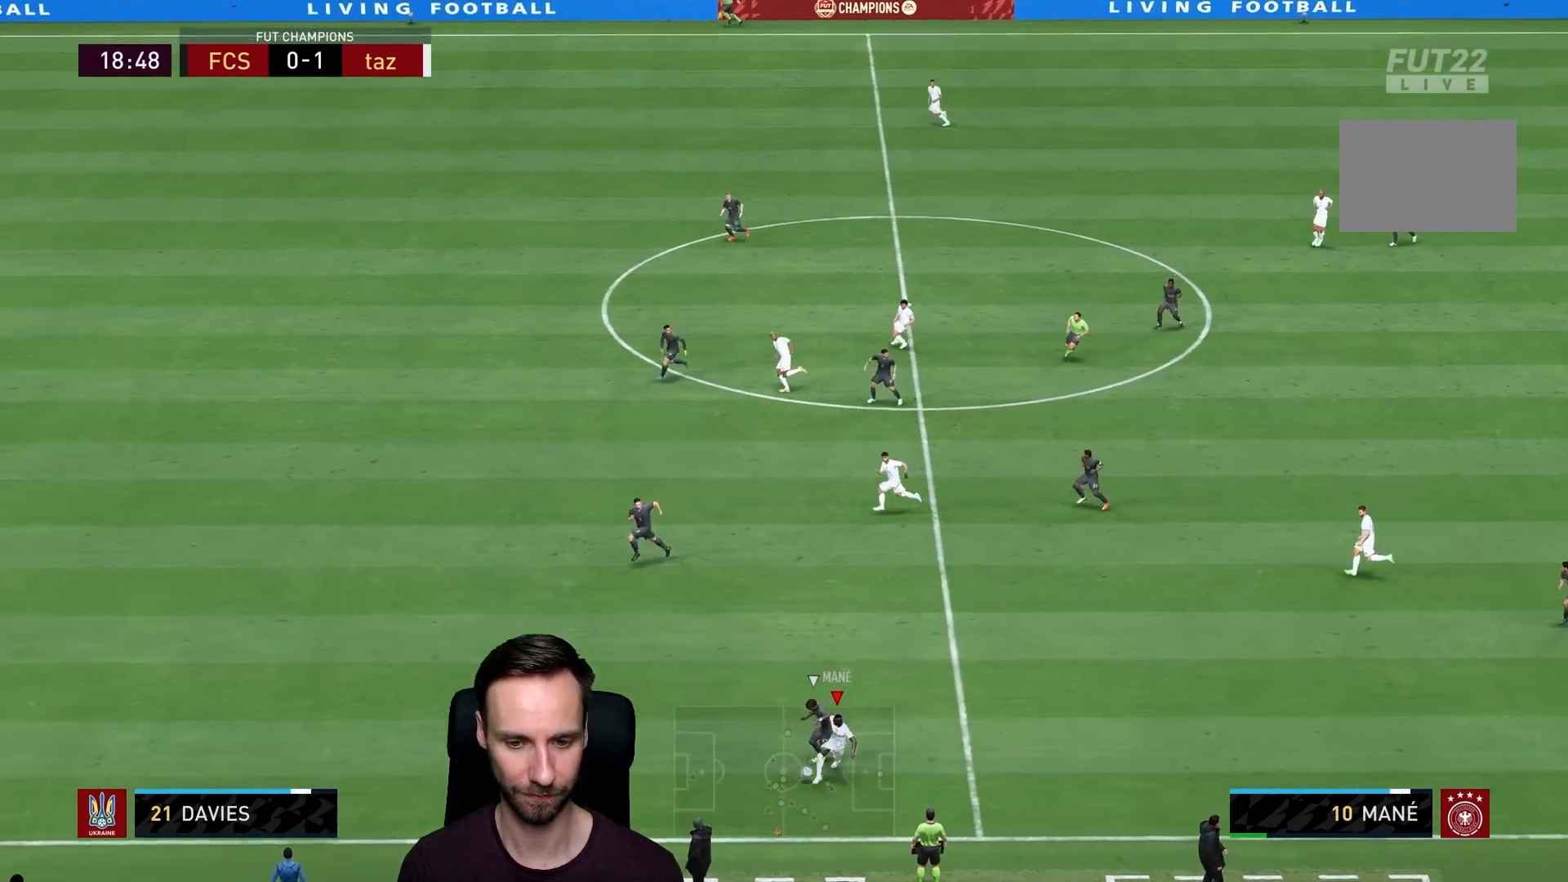
{"buttons": [], "left_stick": "up", "right_stick": "center", "events": [[33, "SQUARE", "up"], [67, "left_stick", "up-right"], [100, "CROSS", "up"], [500, "left_stick", "up"]]}
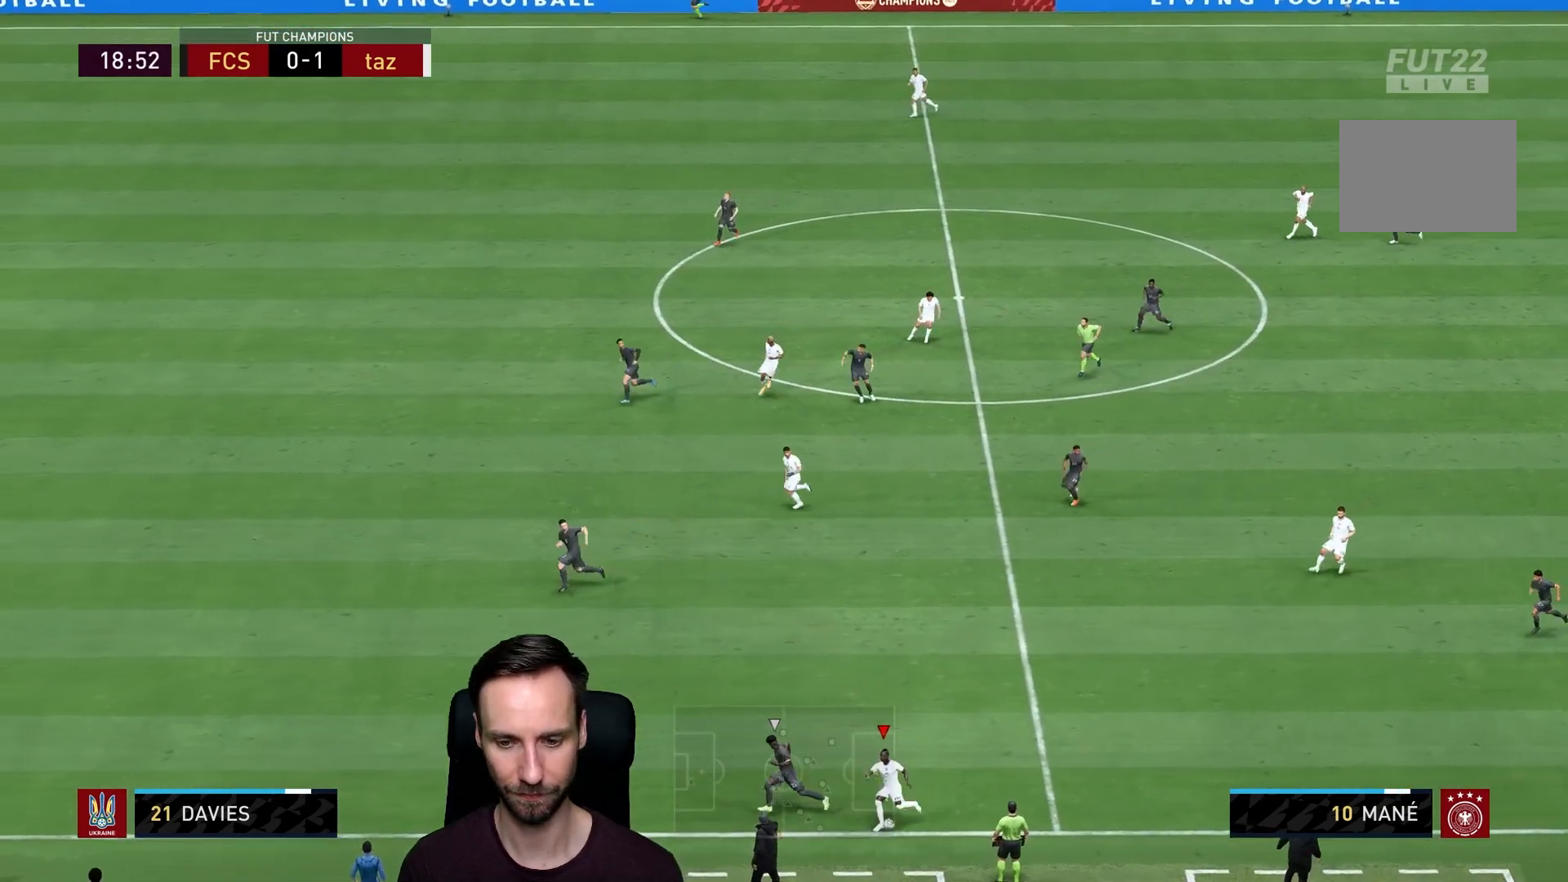
{"buttons": [], "left_stick": "up", "right_stick": "center", "events": []}
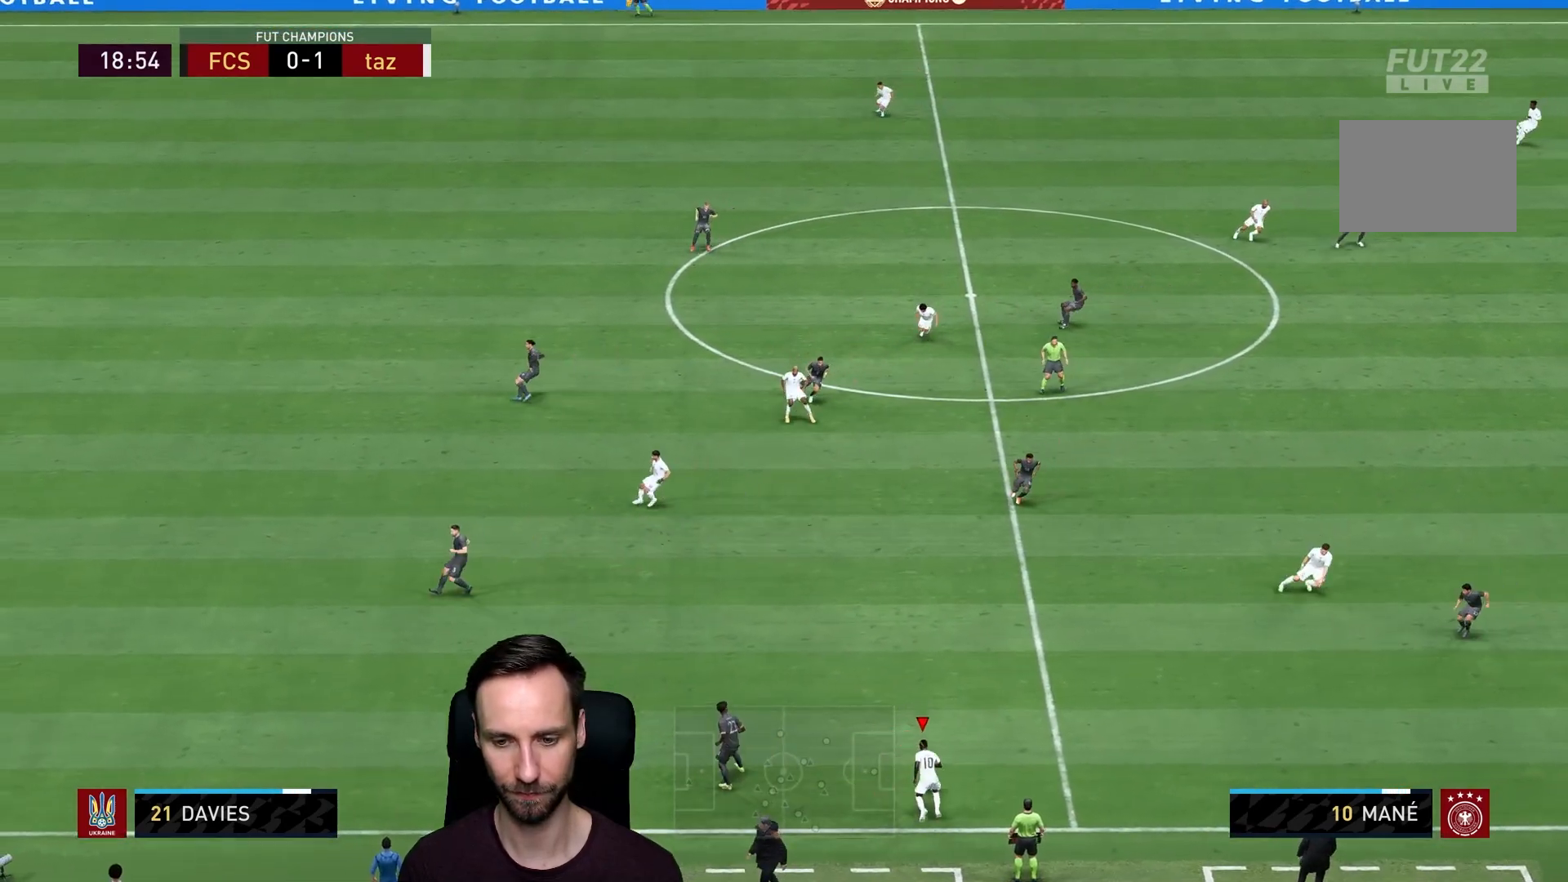
{"buttons": ["L1"], "left_stick": "up-right", "right_stick": "center", "events": [[117, "CROSS", "down"], [150, "L1", "down"], [284, "CROSS", "up"], [484, "left_stick", "up-right"]]}
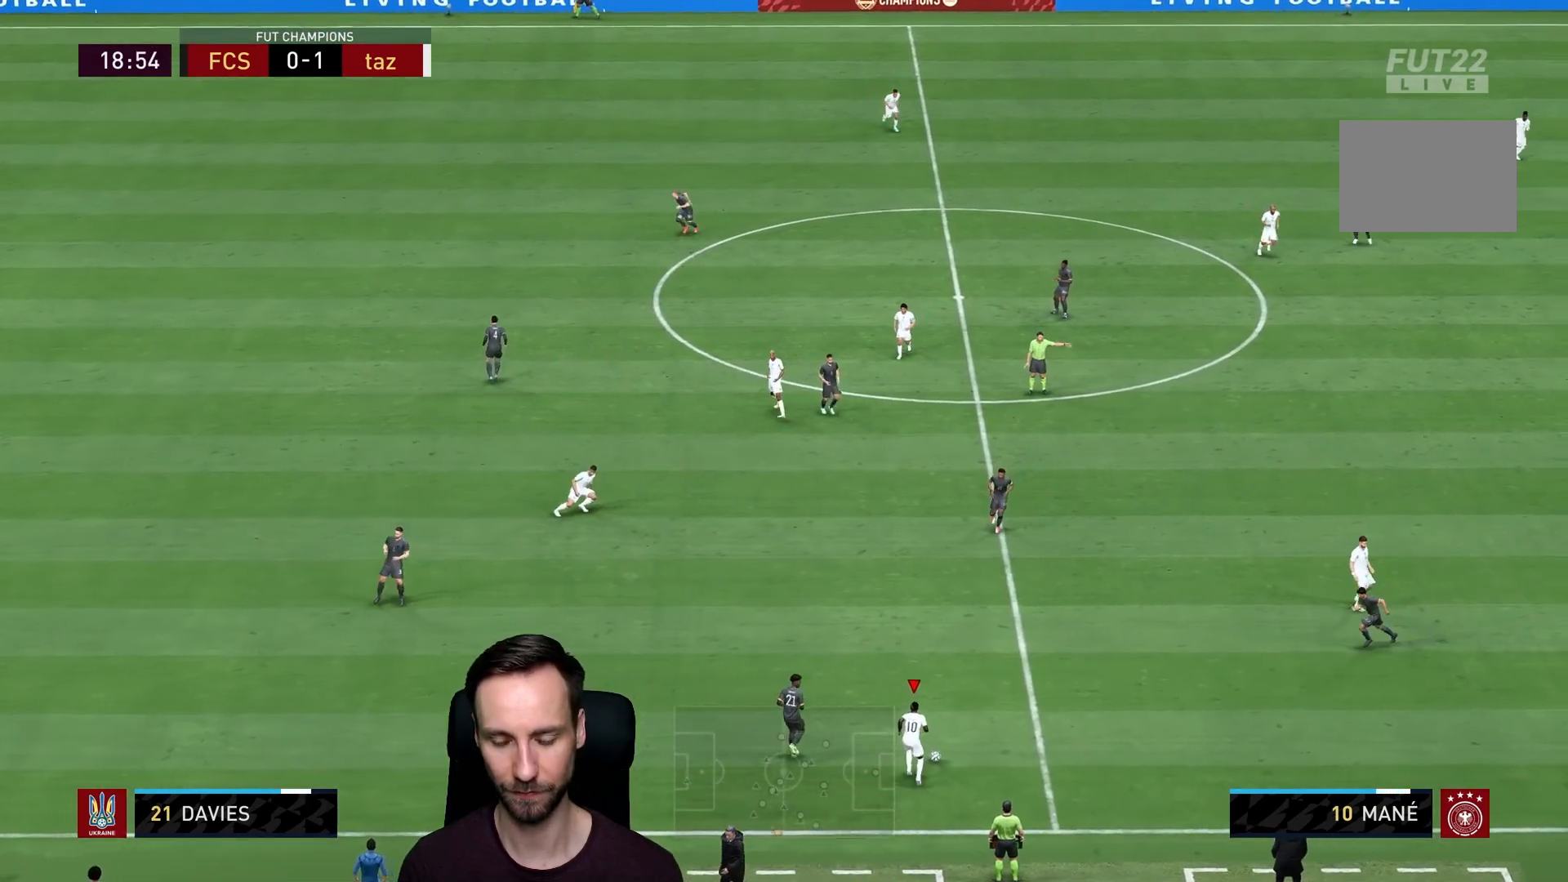
{"buttons": [], "left_stick": "up-left", "right_stick": "center", "events": [[117, "L1", "up"], [184, "left_stick", "center"], [284, "left_stick", "up-left"]]}
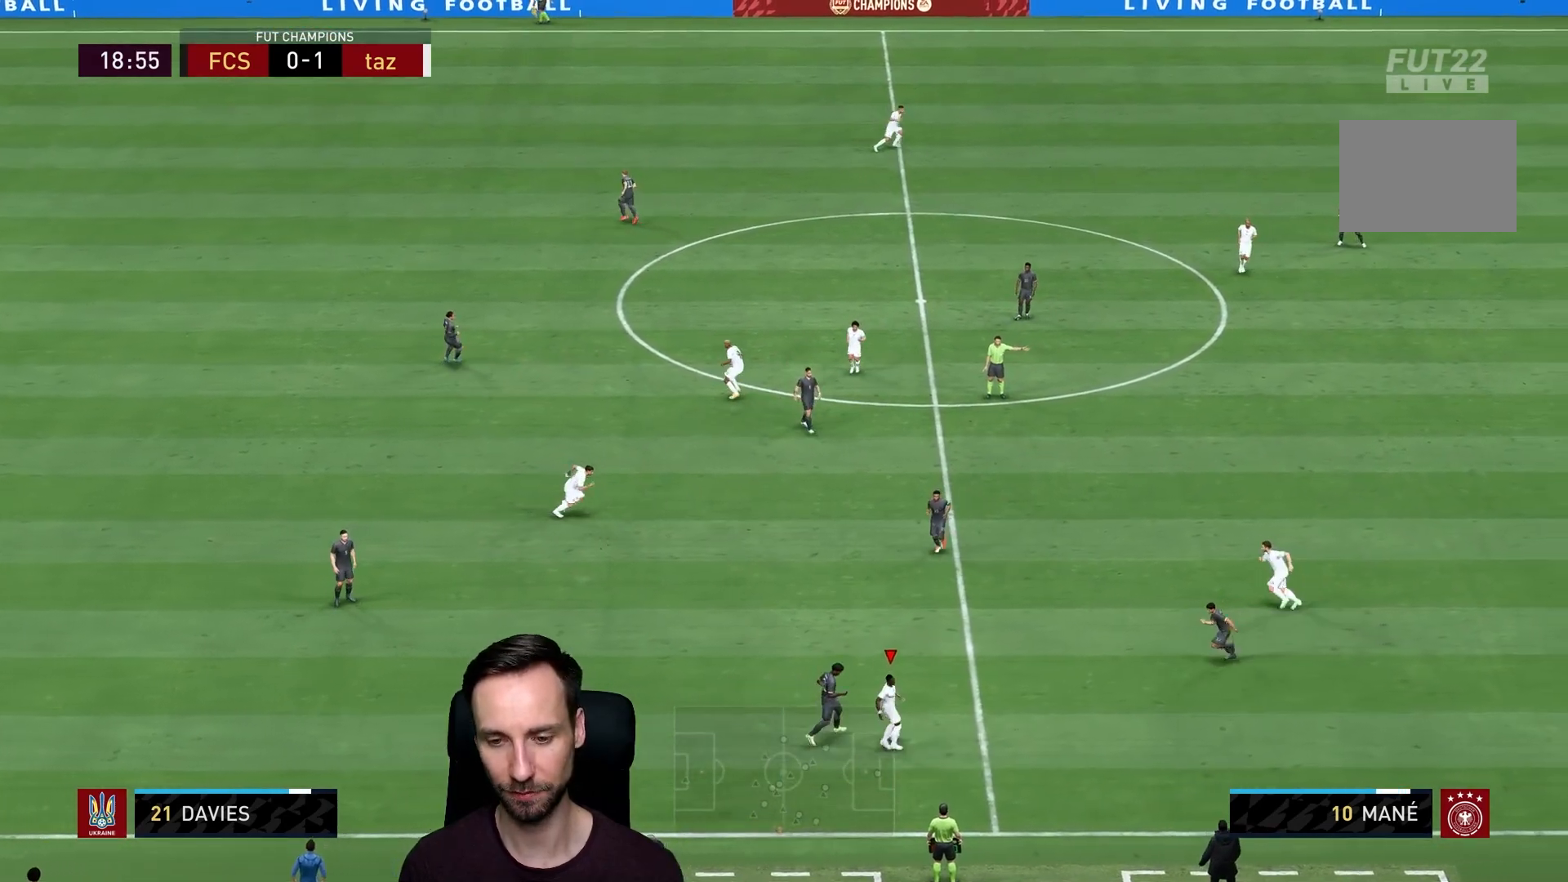
{"buttons": [], "left_stick": "up", "right_stick": "center", "events": [[50, "left_stick", "up"]]}
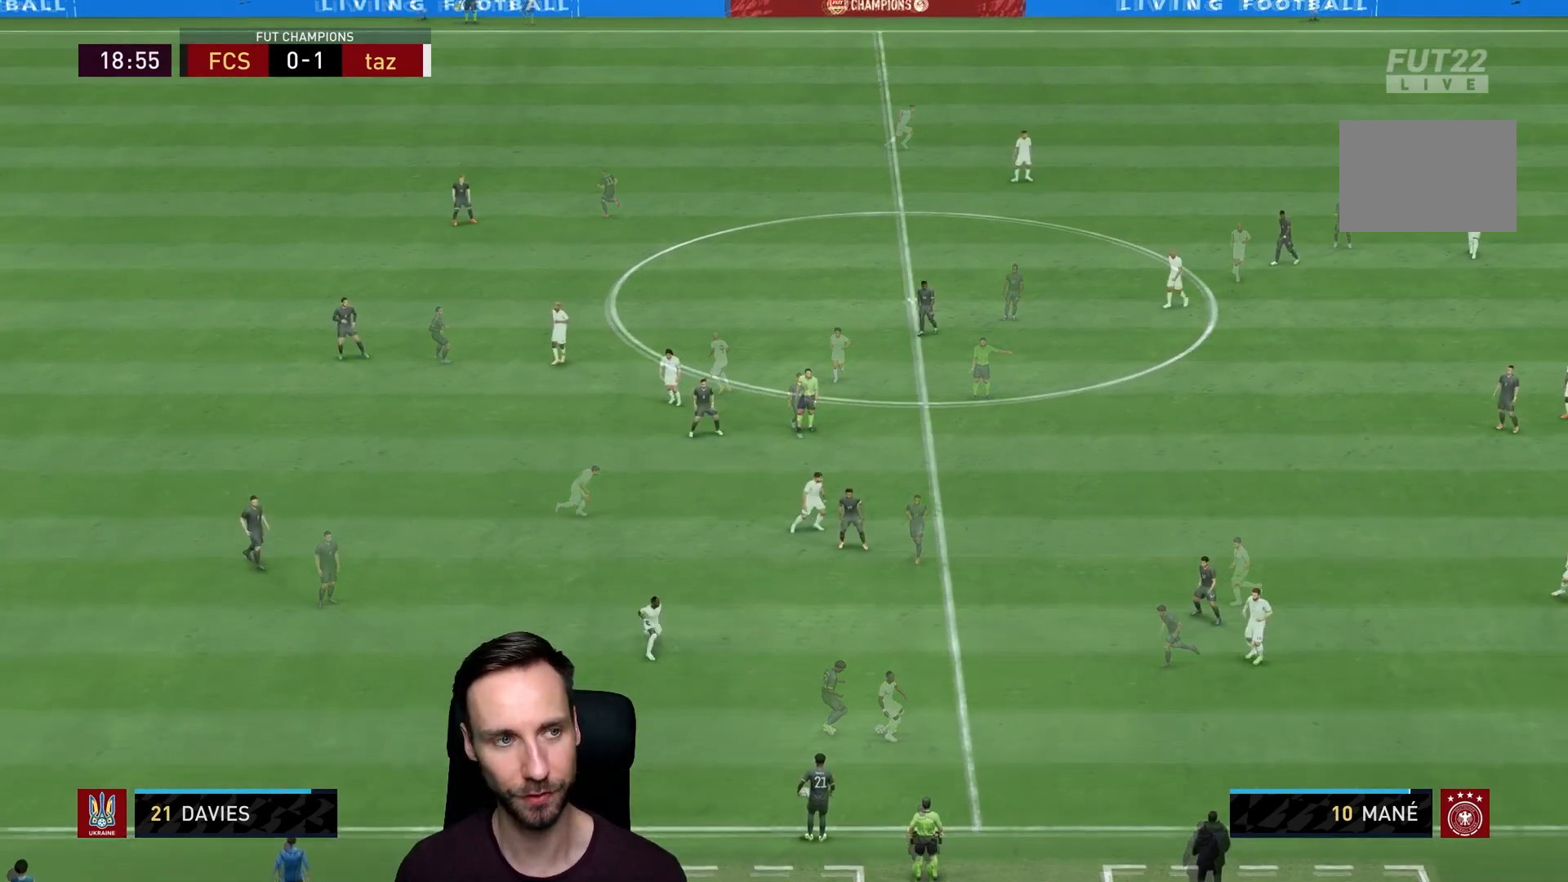
{"buttons": [], "left_stick": "up-left", "right_stick": "center", "events": [[267, "left_stick", "center"], [451, "left_stick", "up-left"]]}
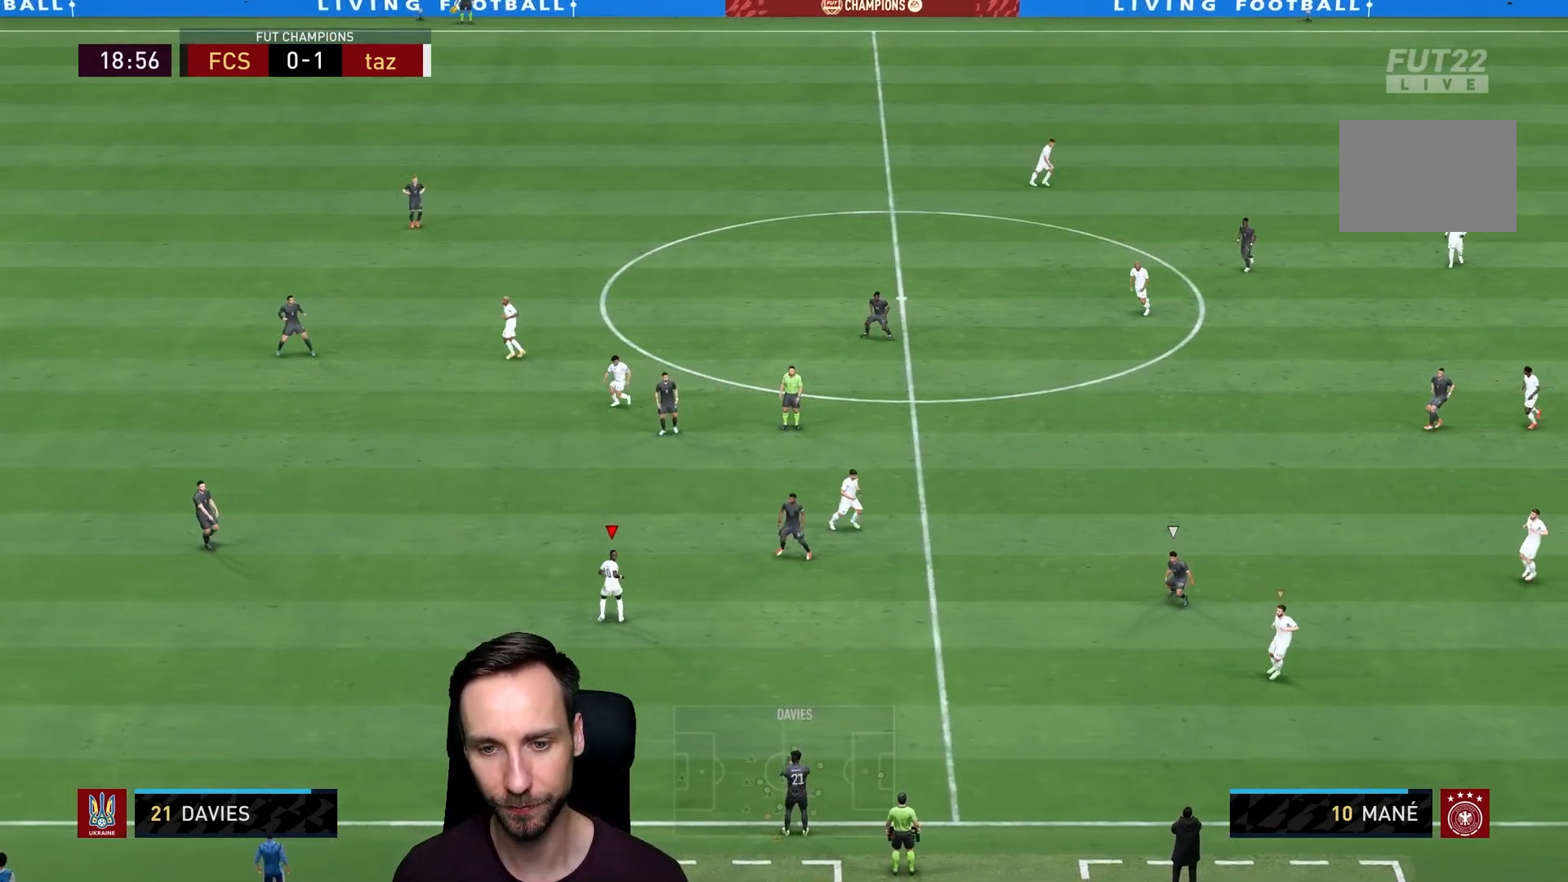
{"buttons": ["L2", "R2"], "left_stick": "right", "right_stick": "center", "events": [[167, "left_stick", "right"], [183, "L2", "down"], [217, "R2", "down"]]}
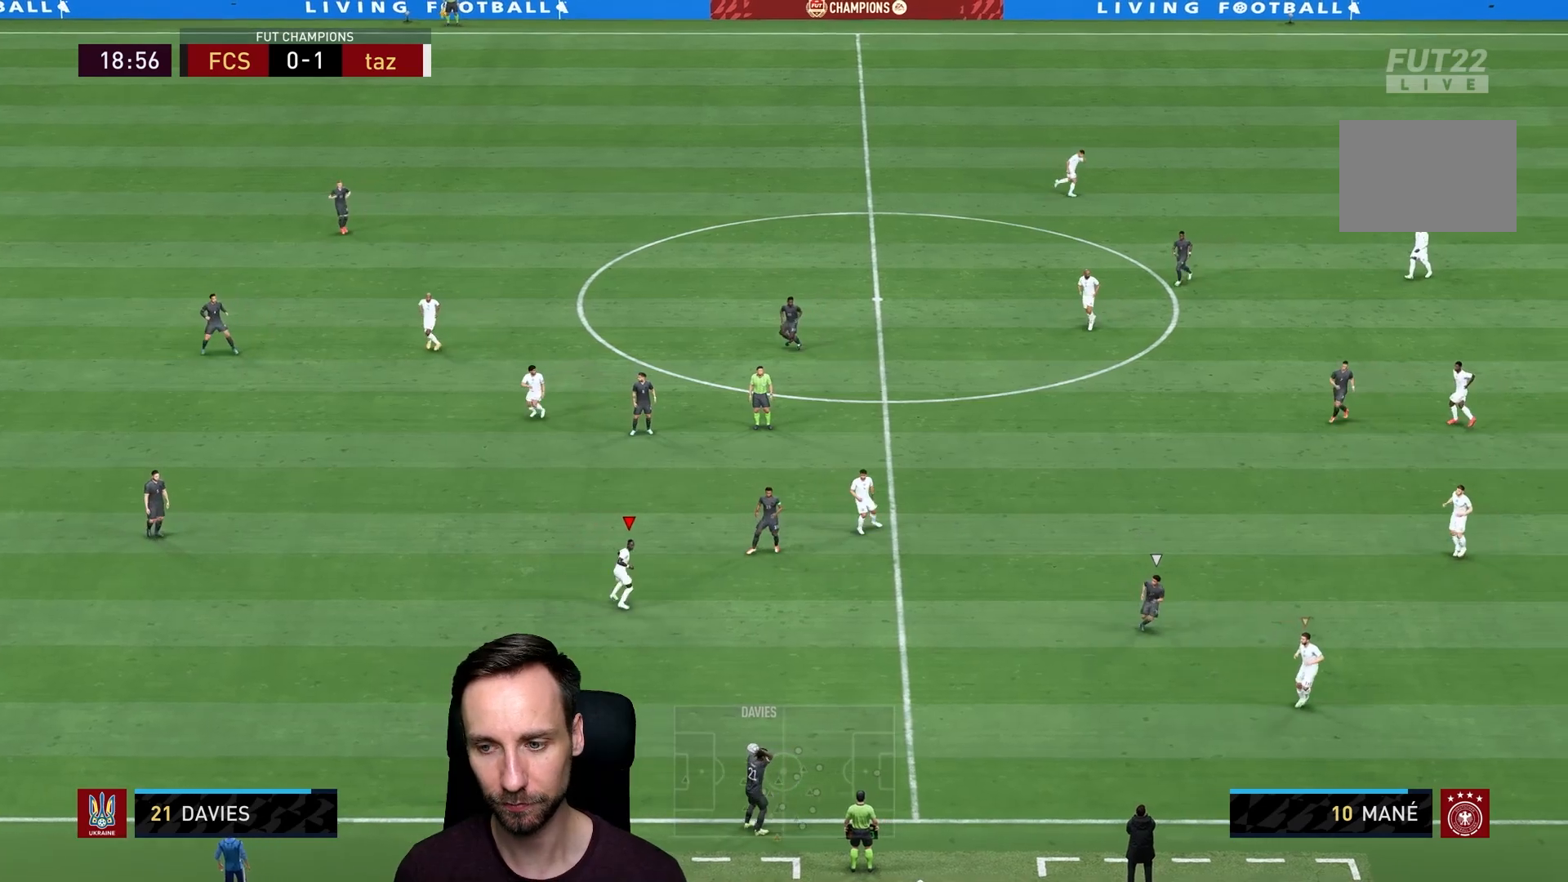
{"buttons": ["L2", "R2"], "left_stick": "up-left", "right_stick": "center", "events": [[67, "left_stick", "down-right"], [167, "left_stick", "center"], [167, "right_stick", "down-right"], [251, "right_stick", "center"], [284, "left_stick", "up-left"]]}
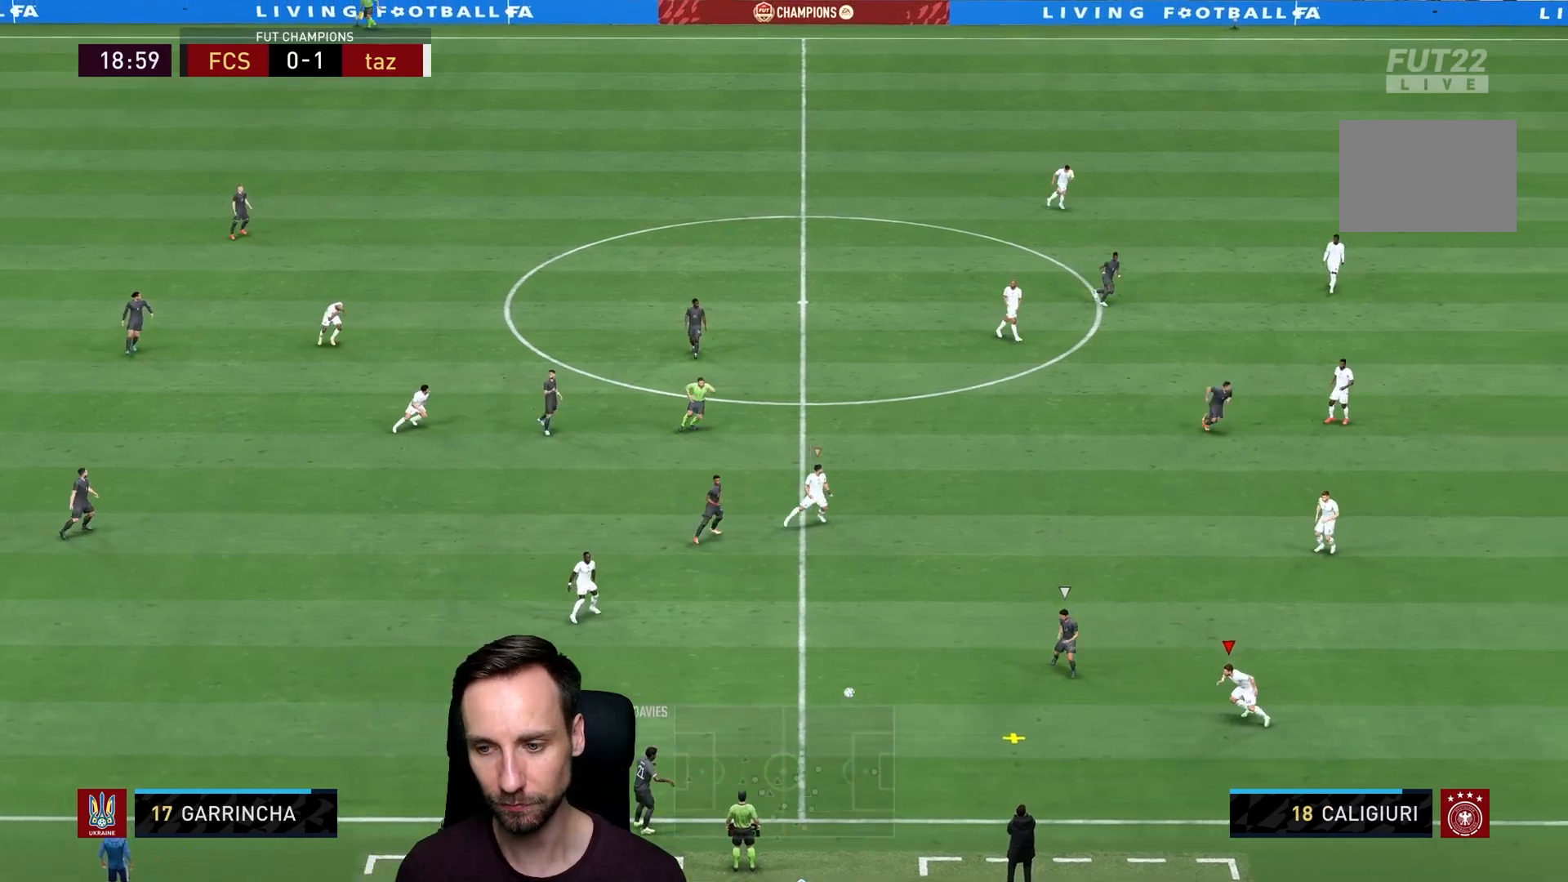
{"buttons": ["L2", "R2"], "left_stick": "down-left", "right_stick": "center", "events": [[183, "left_stick", "left"], [350, "left_stick", "down-left"]]}
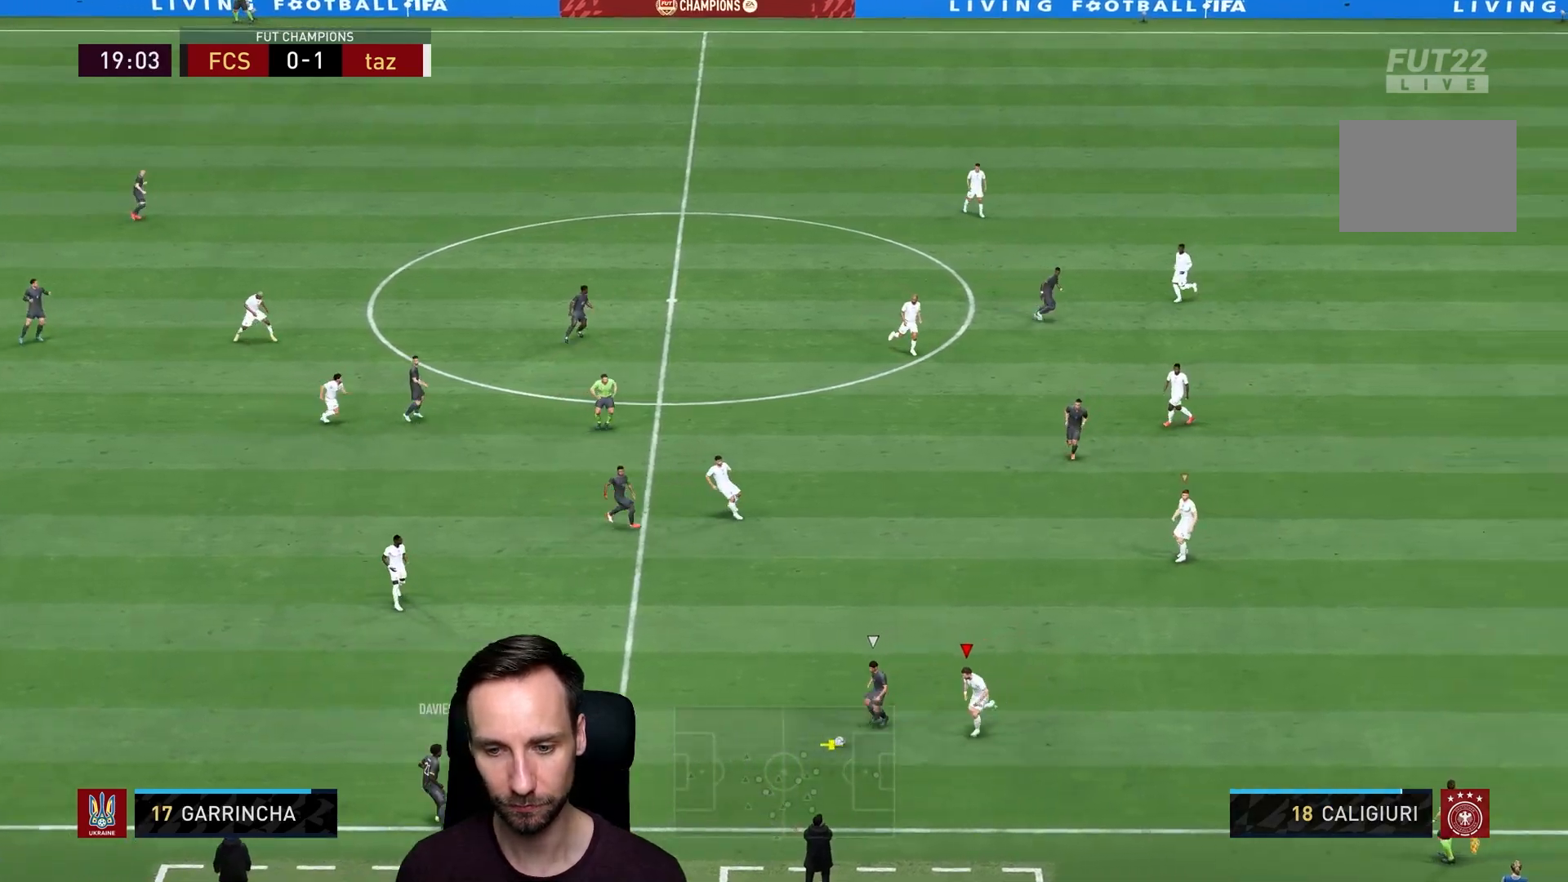
{"buttons": ["L2", "R2"], "left_stick": "up-left", "right_stick": "center", "events": [[17, "CIRCLE", "down"], [117, "left_stick", "left"], [184, "CIRCLE", "up"], [251, "left_stick", "up-left"]]}
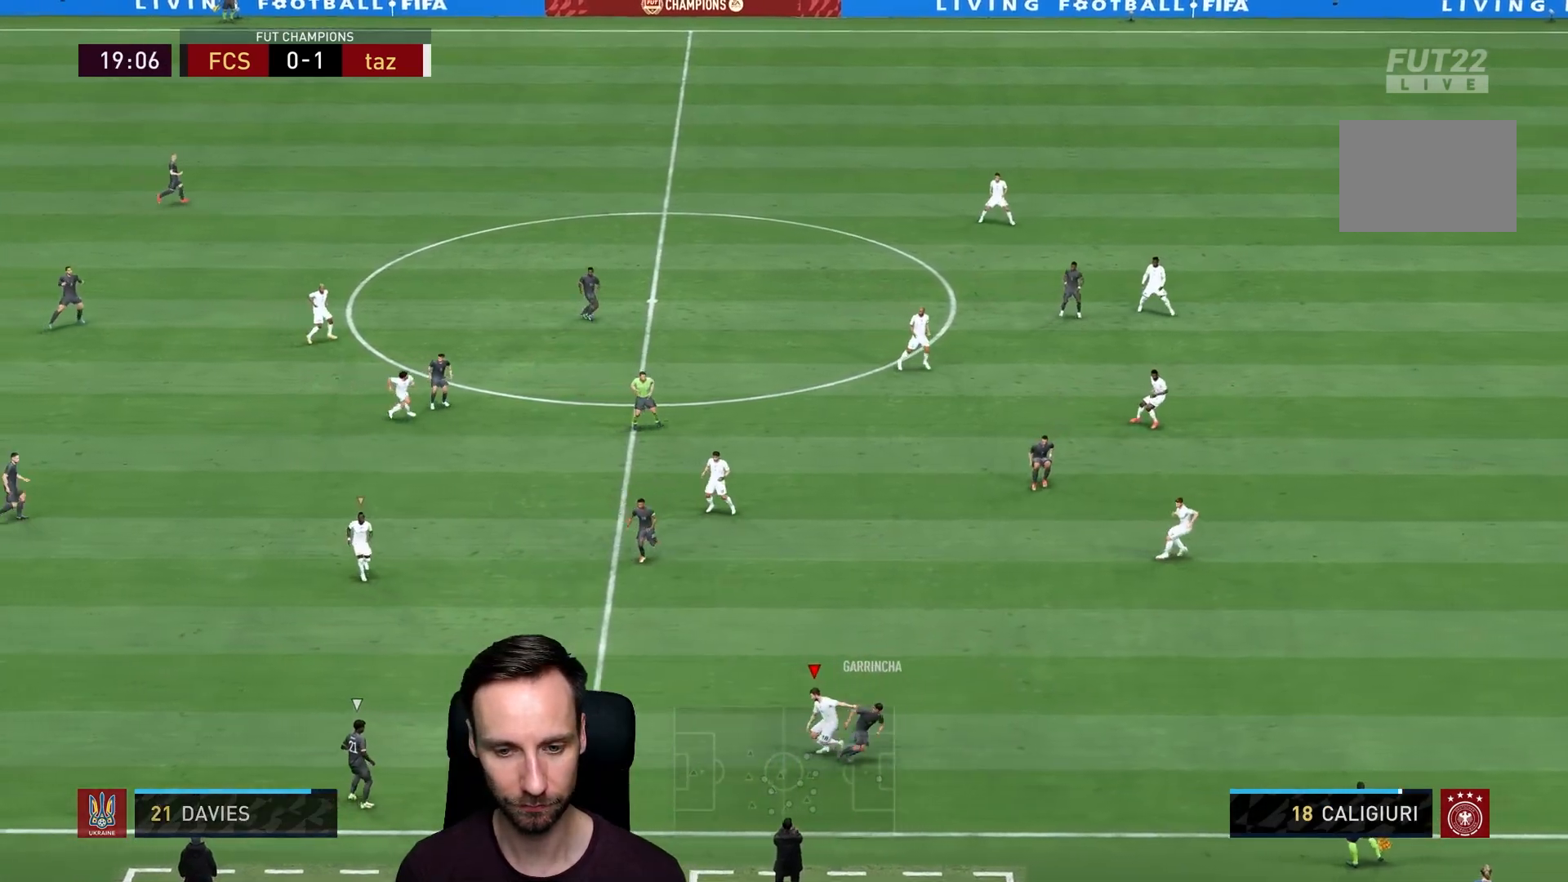
{"buttons": ["L2"], "left_stick": "center", "right_stick": "center", "events": [[217, "left_stick", "down-left"], [350, "left_stick", "down"], [484, "left_stick", "center"], [500, "R2", "up"]]}
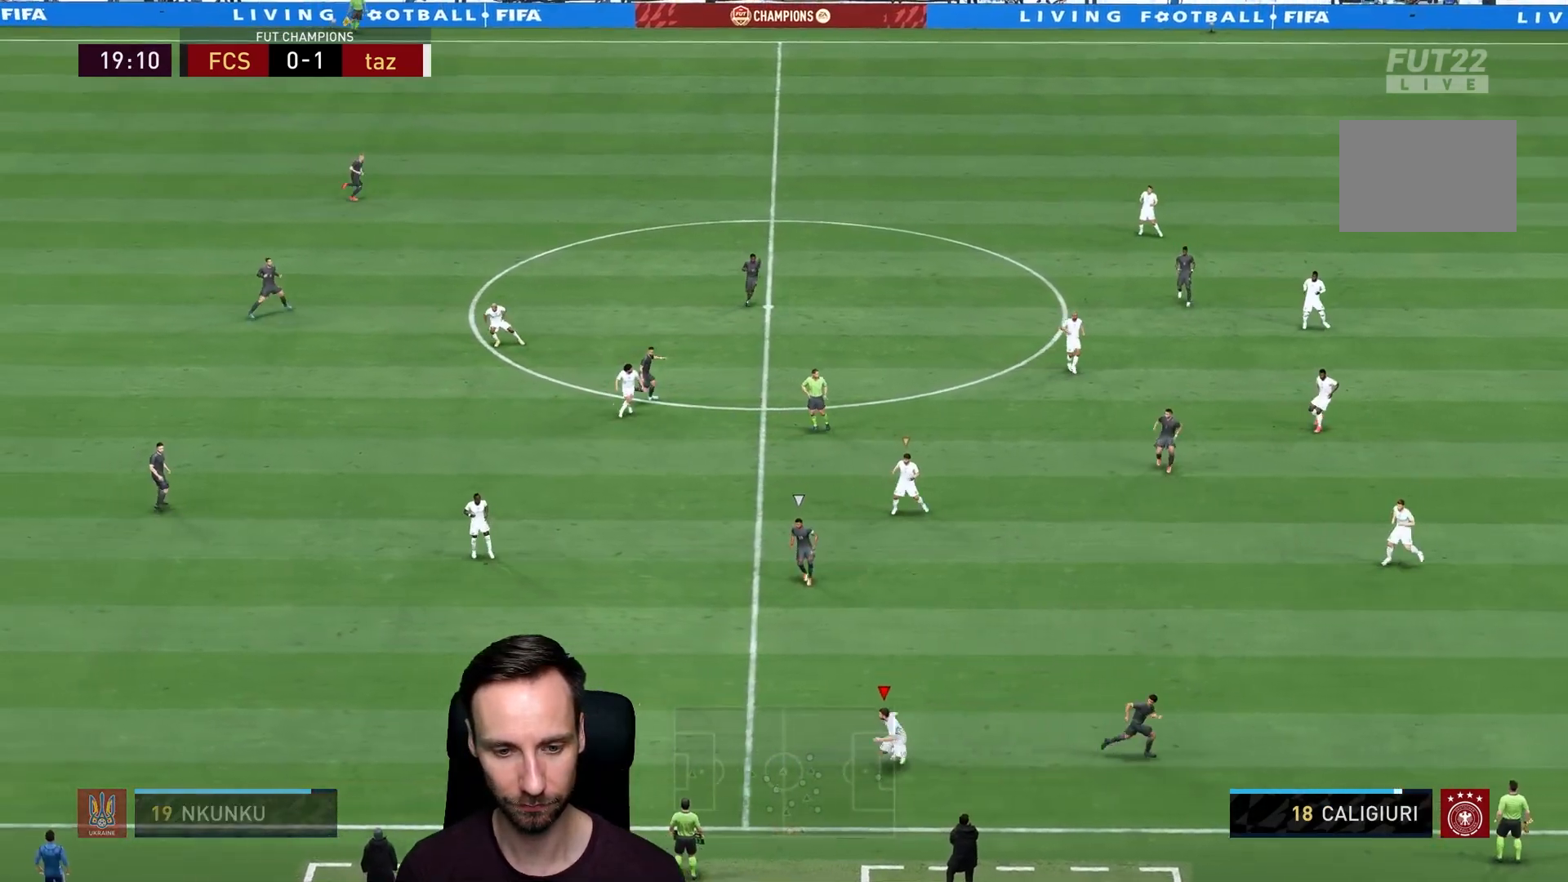
{"buttons": ["L2", "R2"], "left_stick": "right", "right_stick": "up", "events": [[50, "left_stick", "left"], [267, "left_stick", "up"], [334, "left_stick", "up-right"], [451, "R2", "down"], [468, "left_stick", "right"], [468, "right_stick", "up"]]}
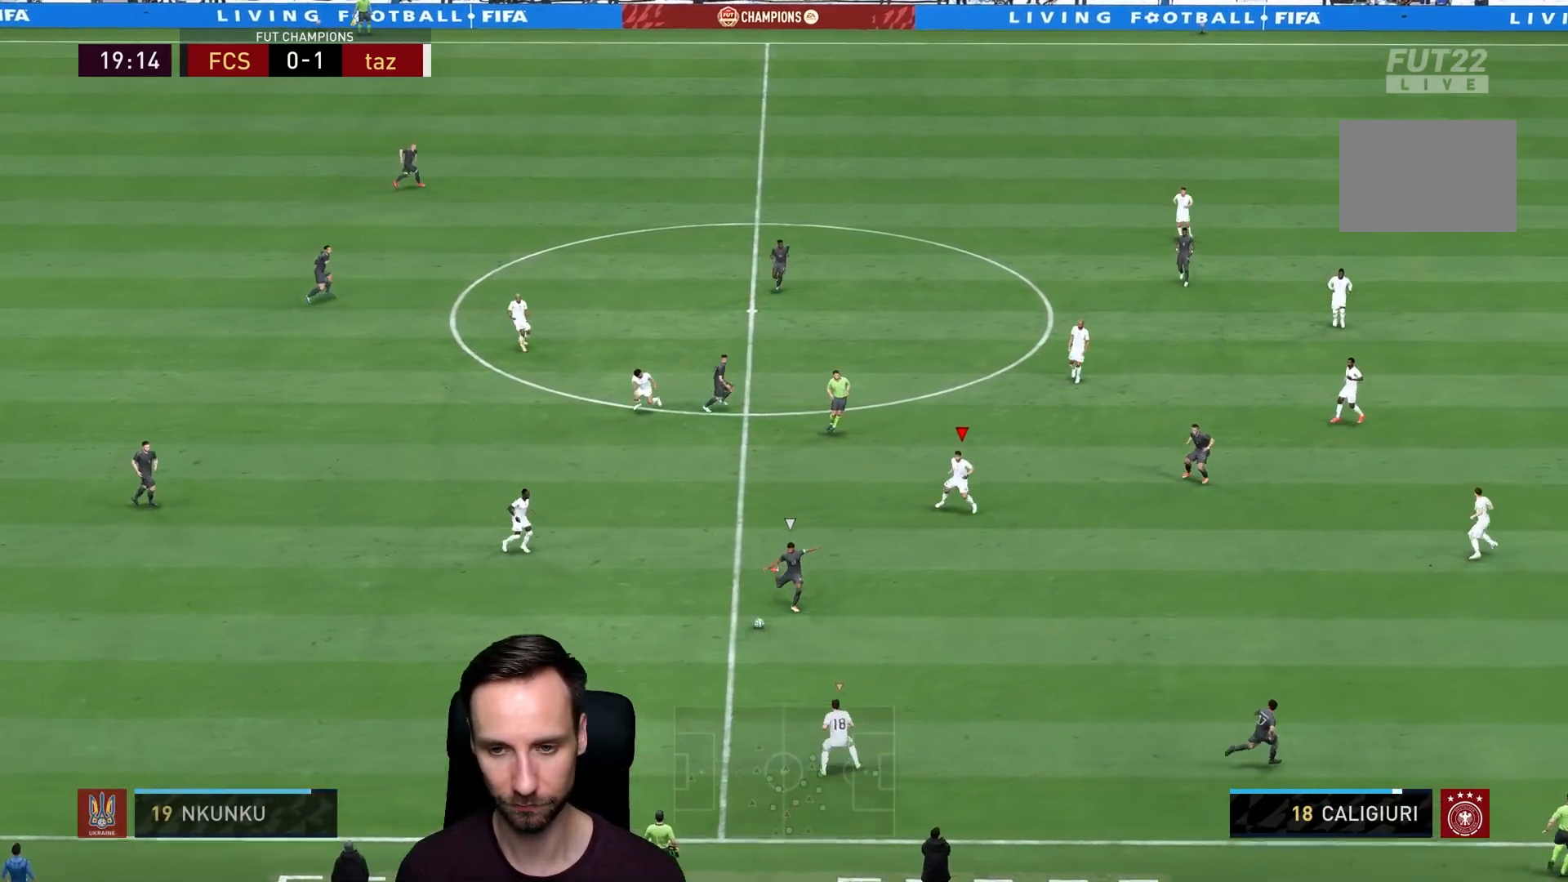
{"buttons": ["L2", "R2"], "left_stick": "down-right", "right_stick": "center", "events": [[67, "right_stick", "center"], [133, "right_stick", "right"], [217, "right_stick", "down-right"], [233, "left_stick", "down-right"], [350, "right_stick", "center"]]}
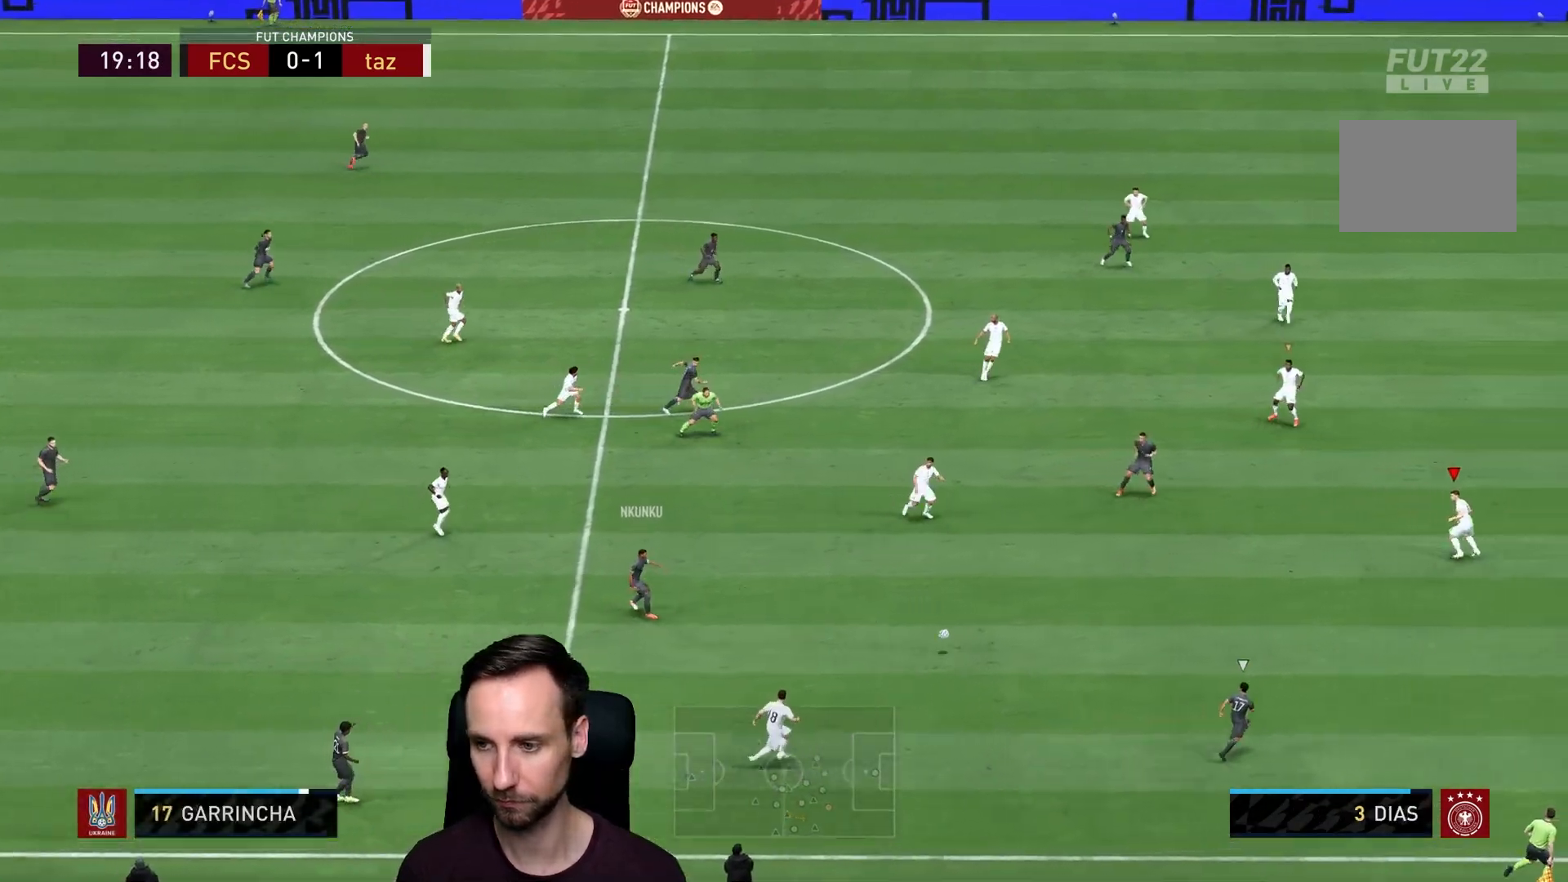
{"buttons": ["L2", "R2"], "left_stick": "down", "right_stick": "center", "events": [[301, "left_stick", "down"]]}
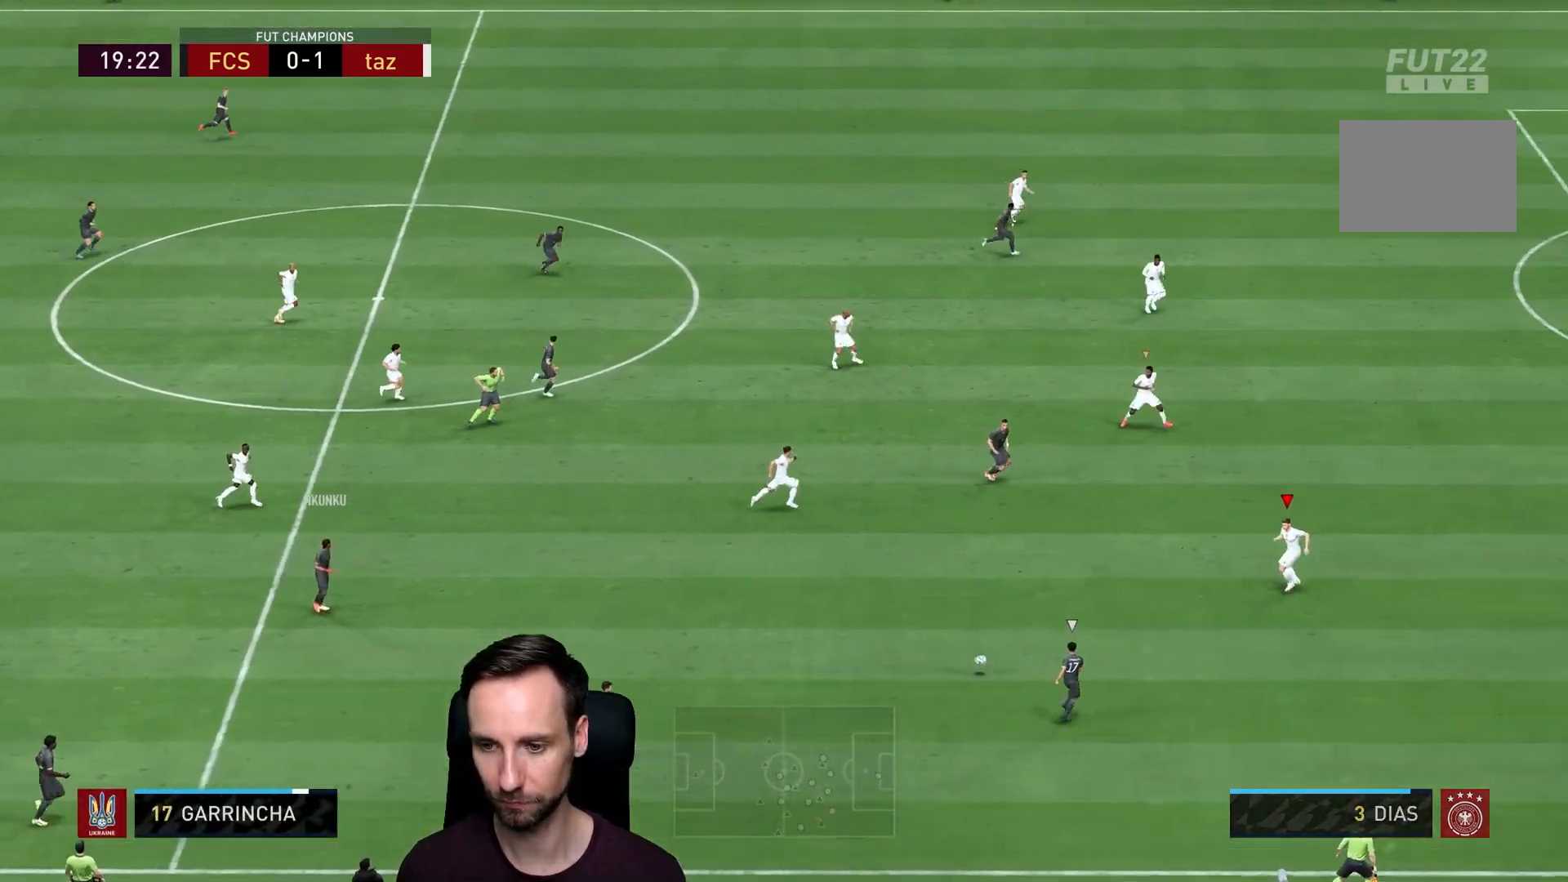
{"buttons": ["L2"], "left_stick": "down", "right_stick": "center", "events": [[317, "left_stick", "down-left"], [384, "R2", "up"], [484, "left_stick", "down"]]}
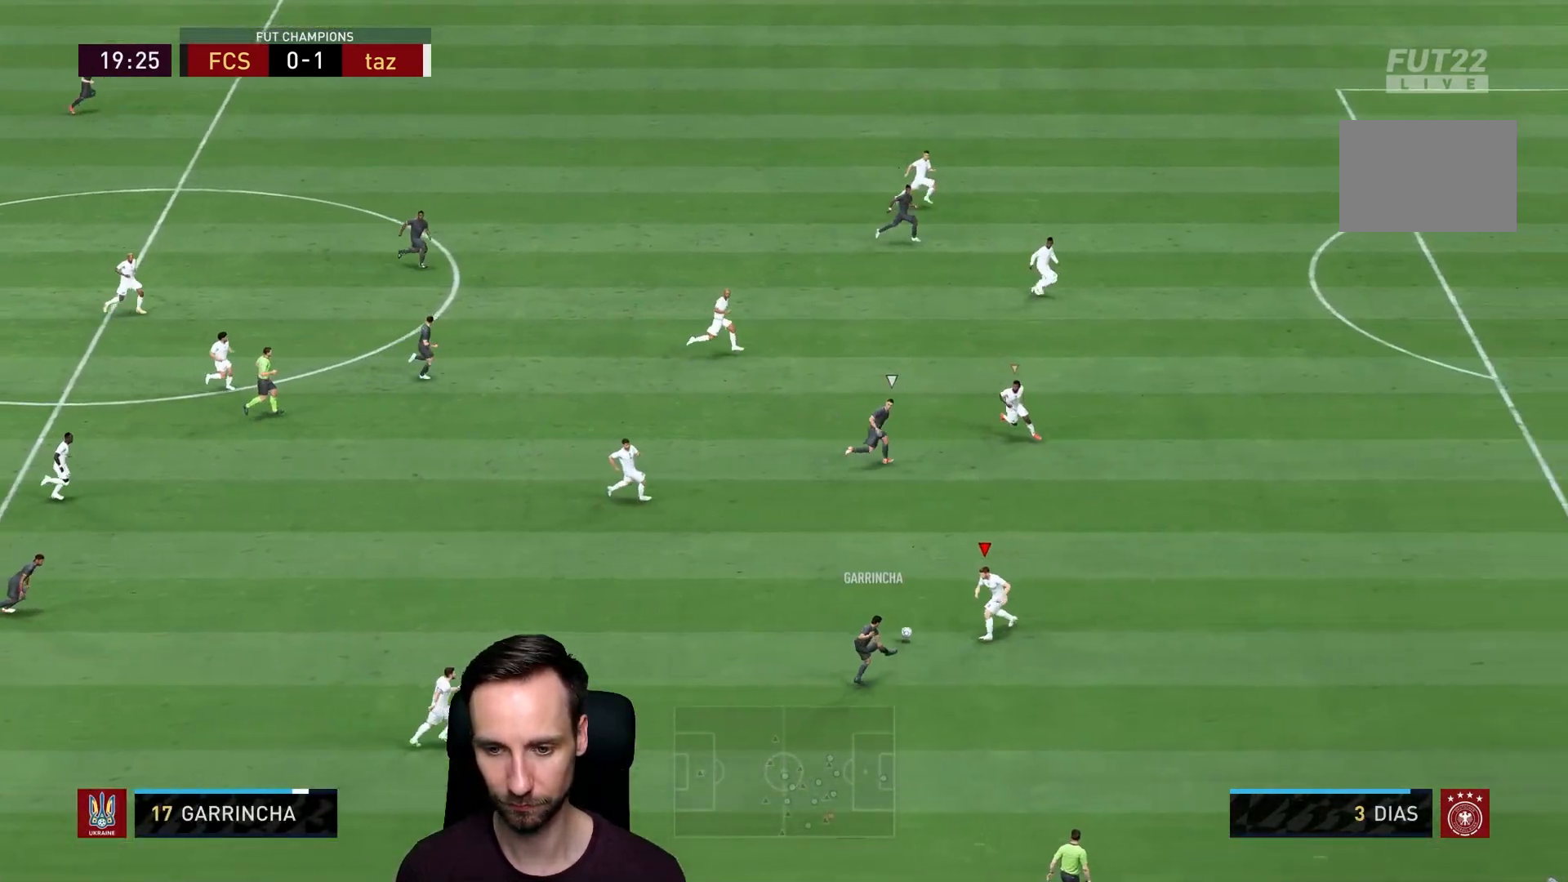
{"buttons": ["L2", "R2"], "left_stick": "right", "right_stick": "center", "events": [[184, "R2", "down"], [251, "left_stick", "down-right"], [384, "left_stick", "right"]]}